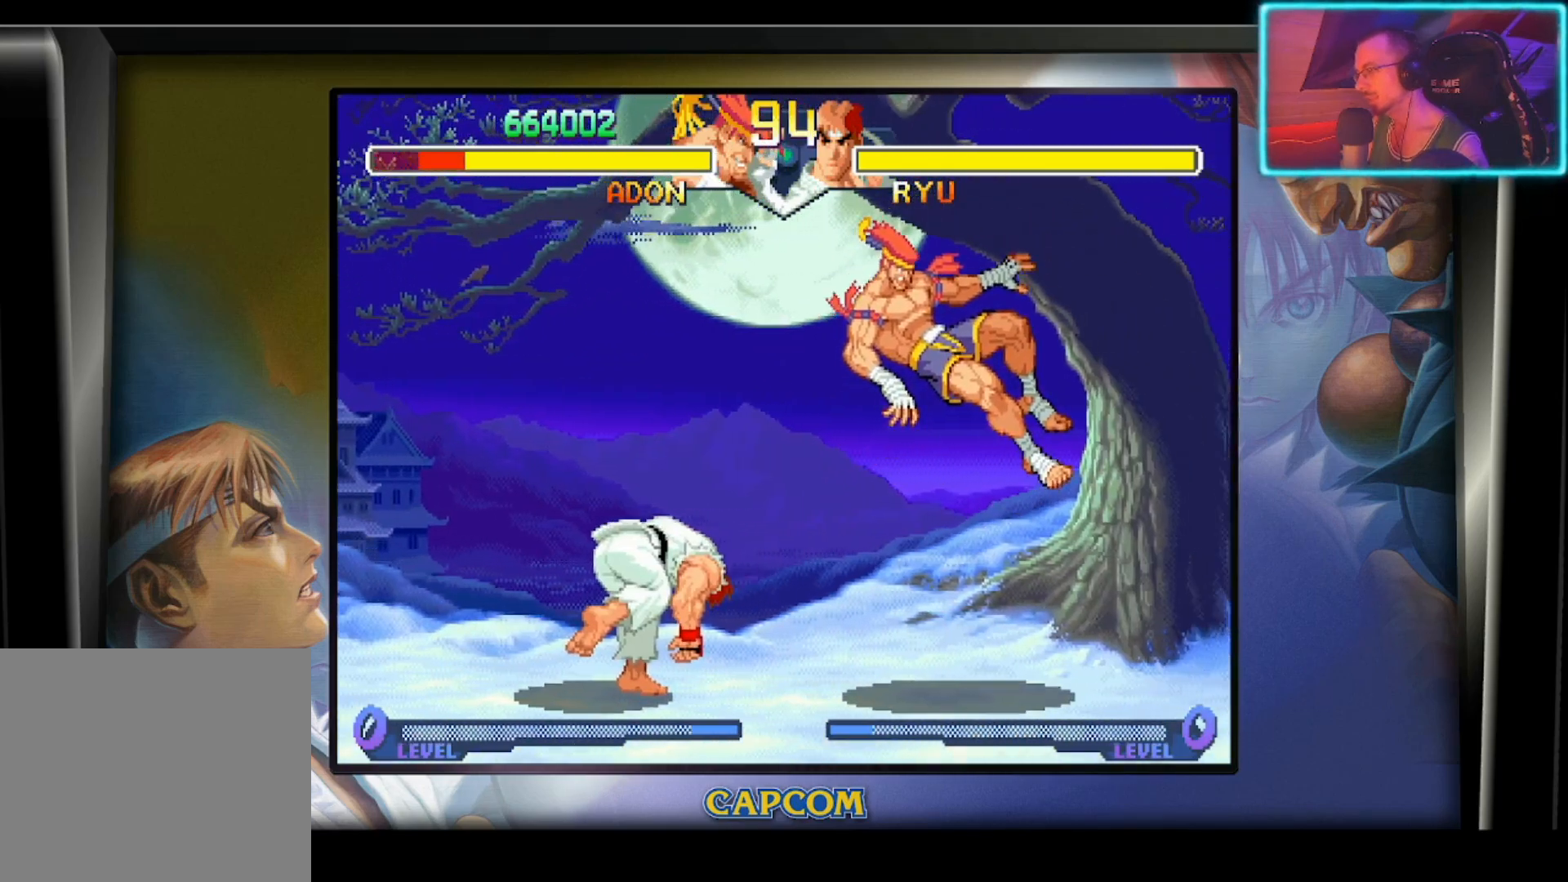
Gameplay with a controller (PlayStation layout); each line is a JSON object with the inputs held at the frame after it. "events" lists button and stick changes between this image and that frame as [ms after this image, input, new state], when the widget could be followed in between. Not read: L1 right_stick.
{"buttons": ["R2"], "left_stick": "center", "events": [[100, "R2", "up"], [150, "R2", "down"], [300, "R2", "up"], [367, "R2", "down"]]}
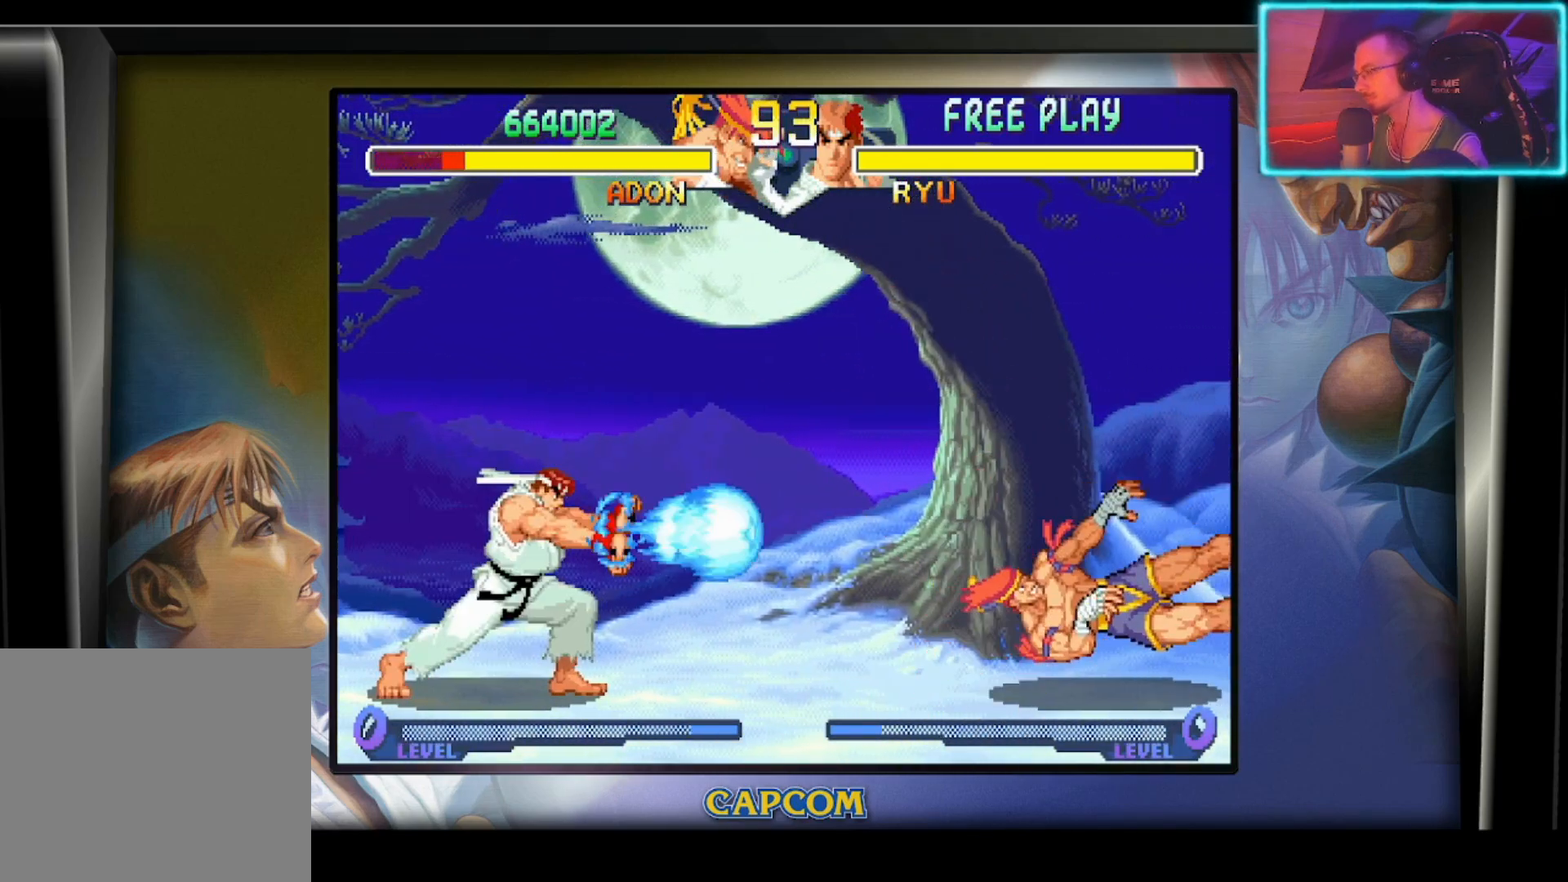
{"buttons": [], "left_stick": "right", "events": [[17, "R2", "up"], [433, "left_stick", "right"]]}
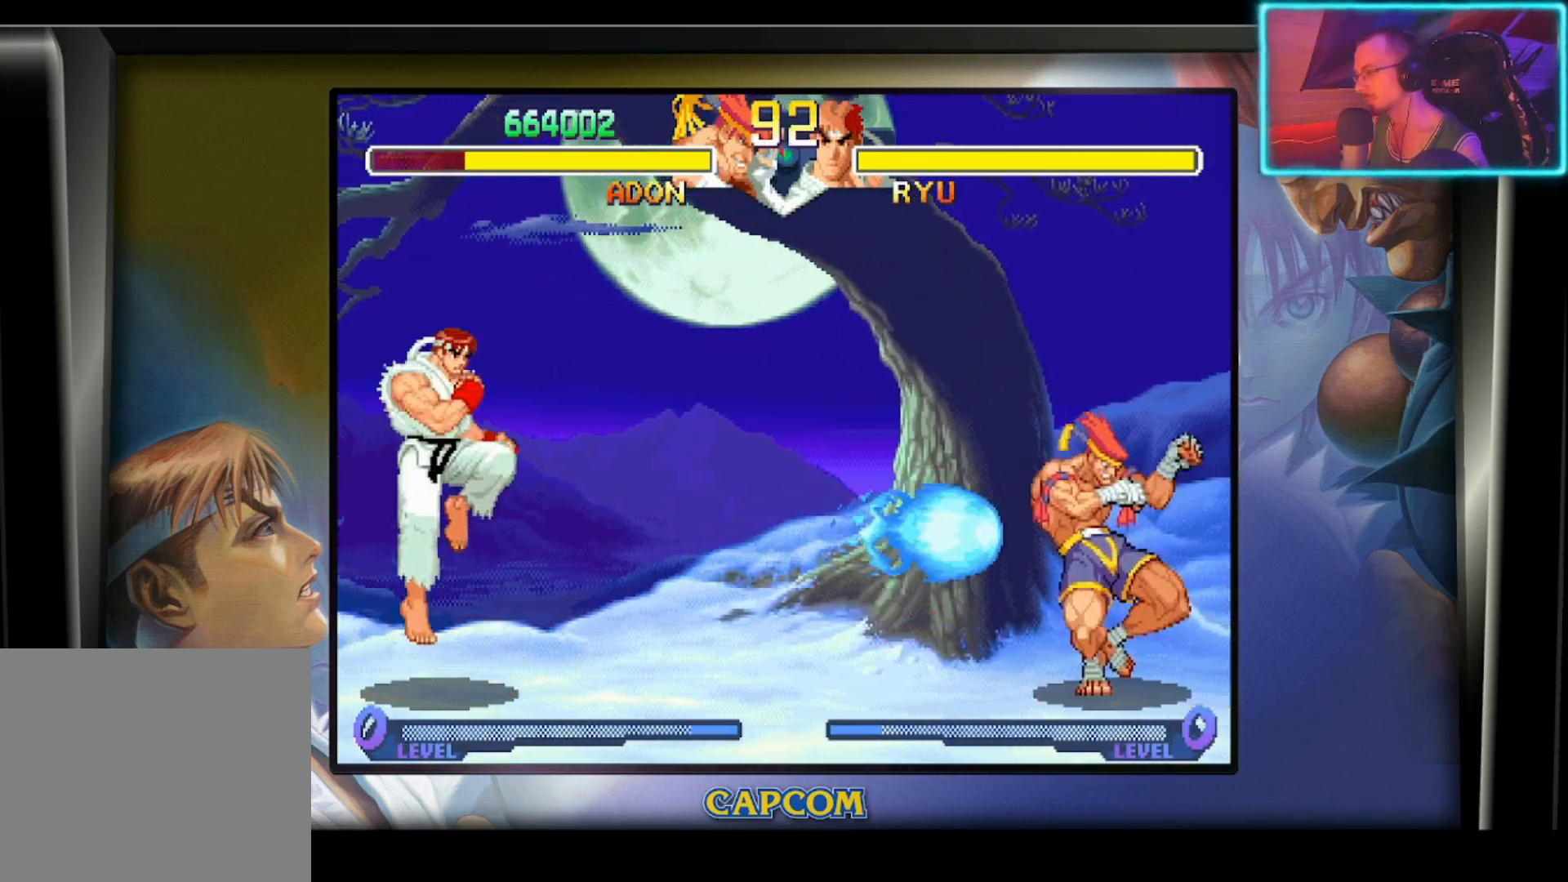
{"buttons": [], "left_stick": "up-left", "events": [[183, "left_stick", "center"], [350, "left_stick", "up-left"]]}
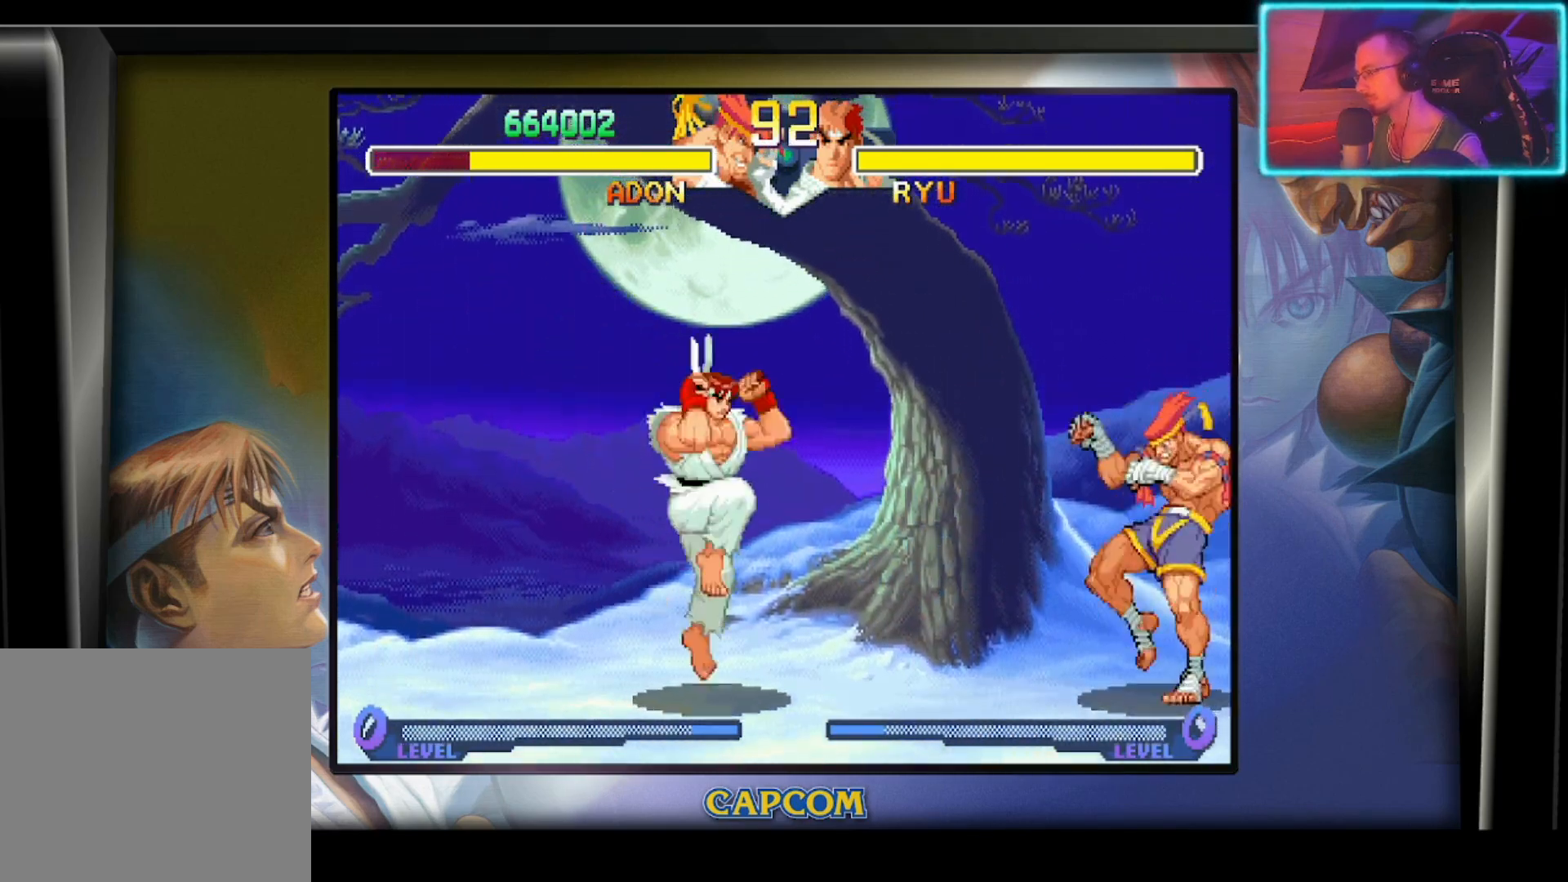
{"buttons": [], "left_stick": "down", "events": [[117, "left_stick", "center"], [317, "R2", "down"], [333, "left_stick", "down"], [483, "R2", "up"]]}
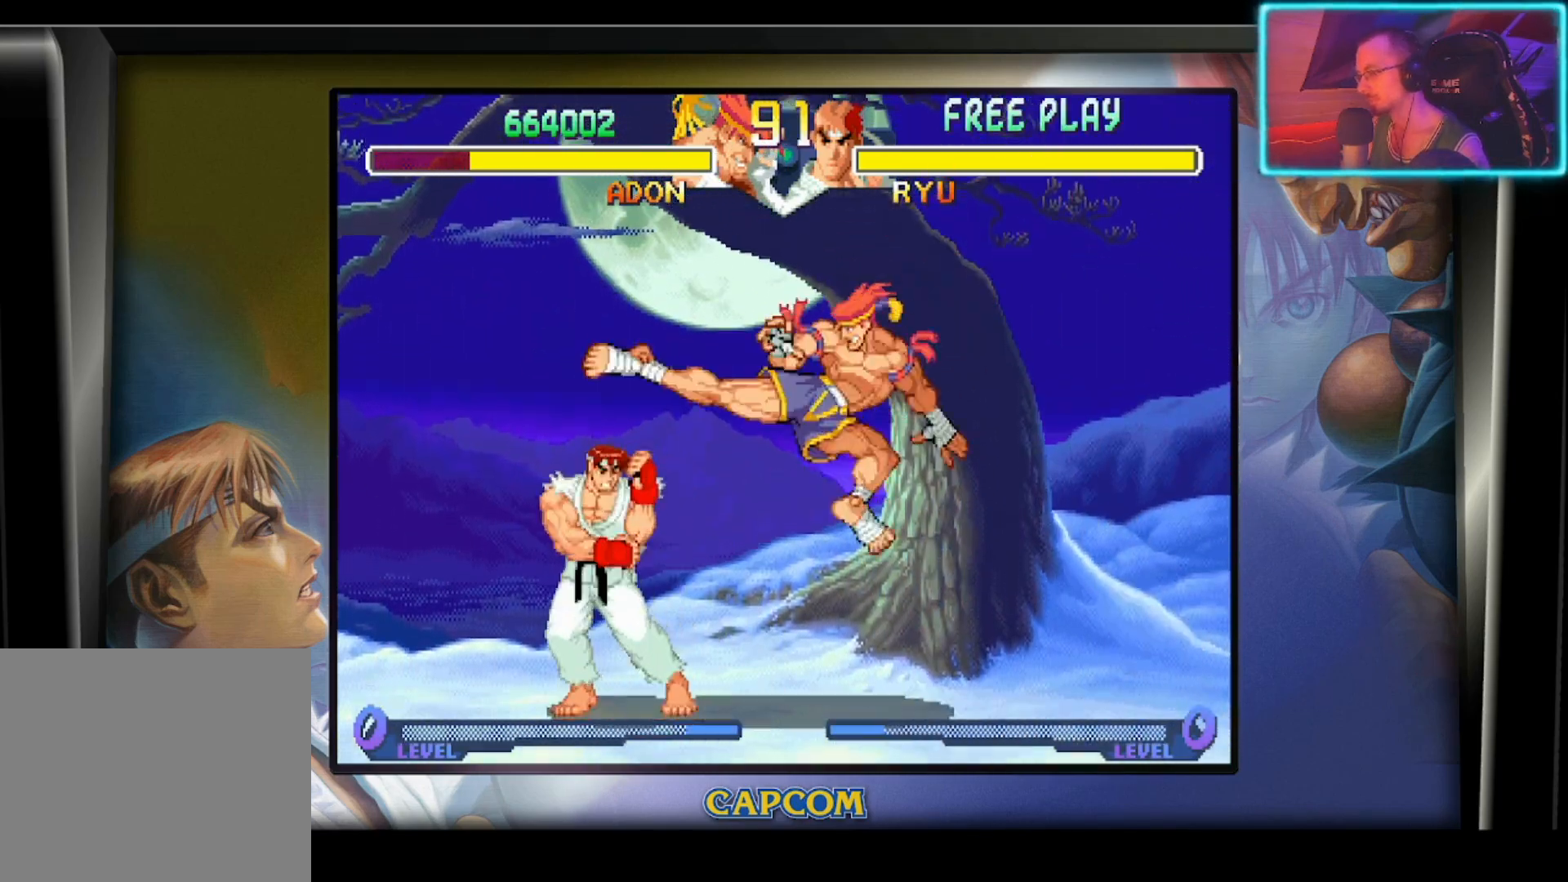
{"buttons": ["R2"], "left_stick": "center", "events": [[67, "R2", "down"], [183, "R2", "up"], [250, "R2", "down"], [450, "left_stick", "center"]]}
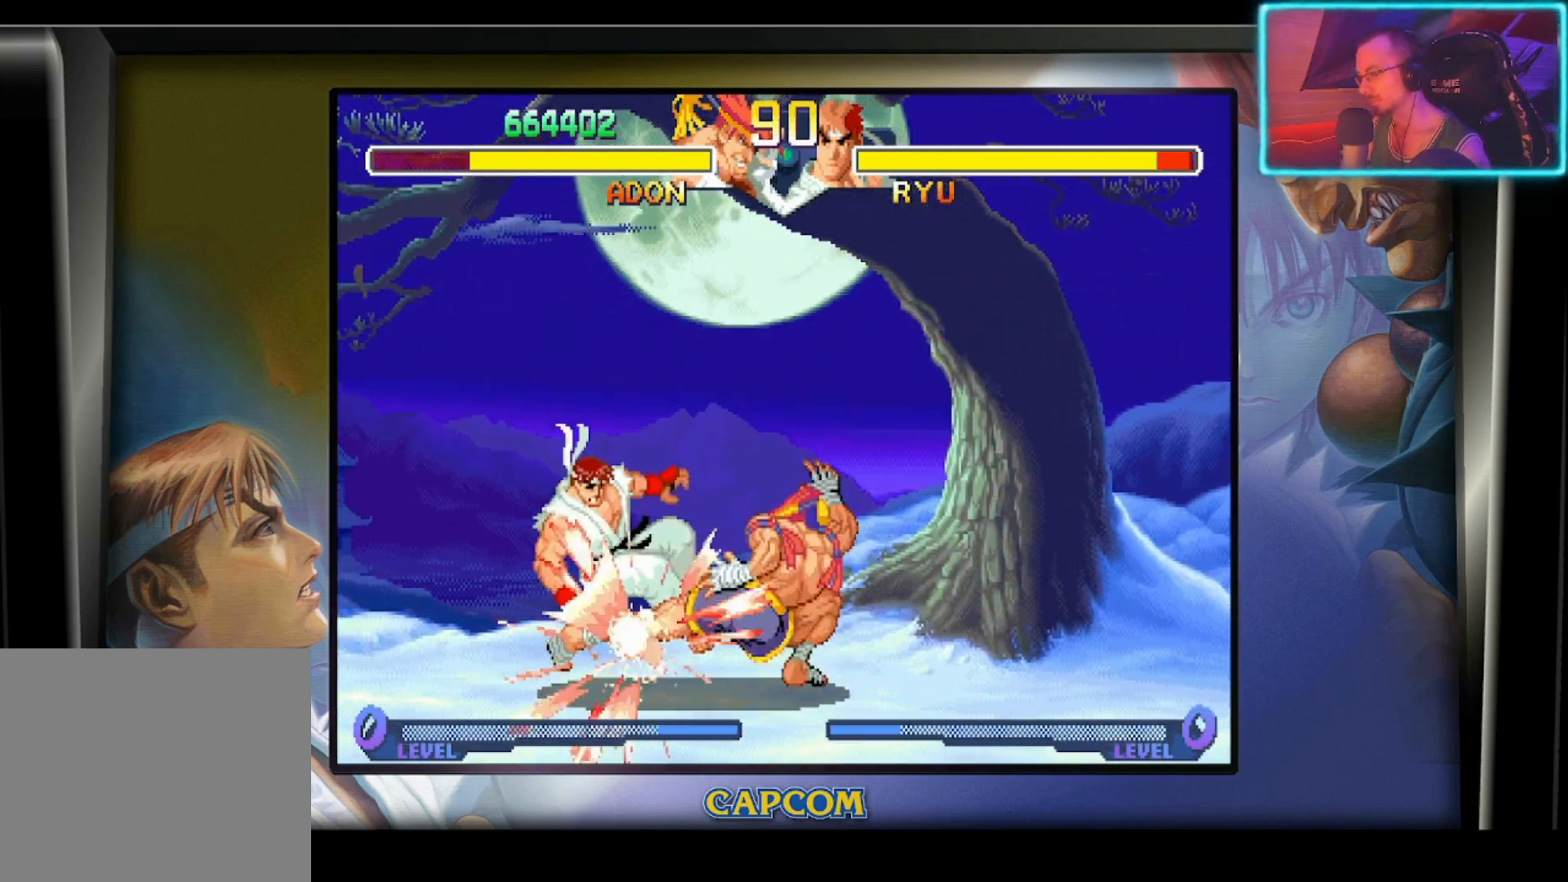
{"buttons": [], "left_stick": "left", "events": [[50, "R2", "up"], [500, "left_stick", "left"]]}
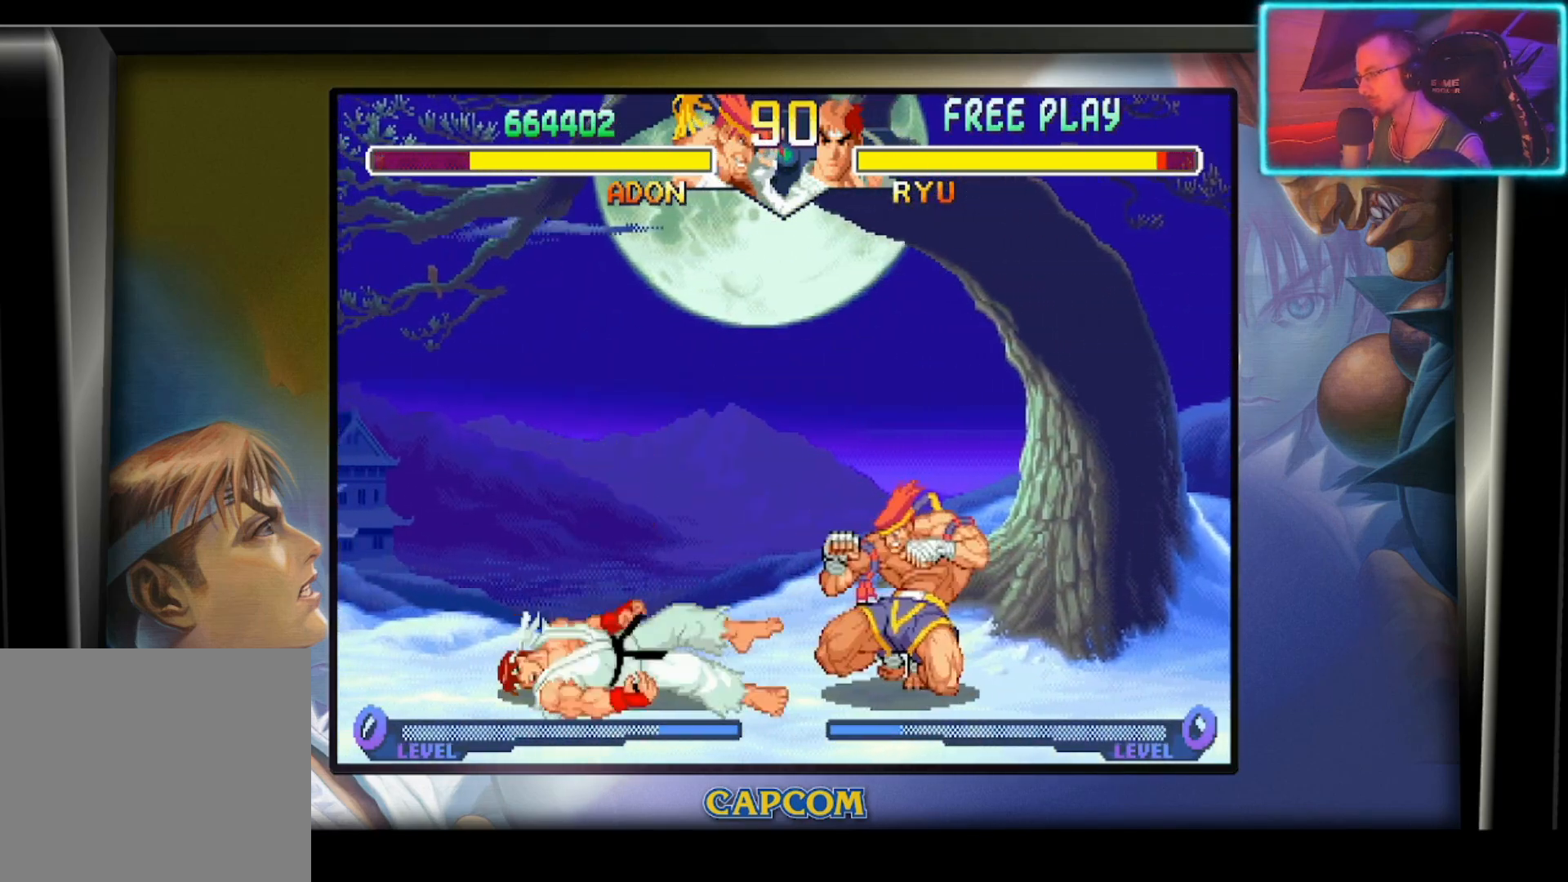
{"buttons": [], "left_stick": "center", "events": [[150, "left_stick", "down"], [200, "left_stick", "right"], [267, "R2", "down"], [333, "left_stick", "center"], [400, "R2", "up"]]}
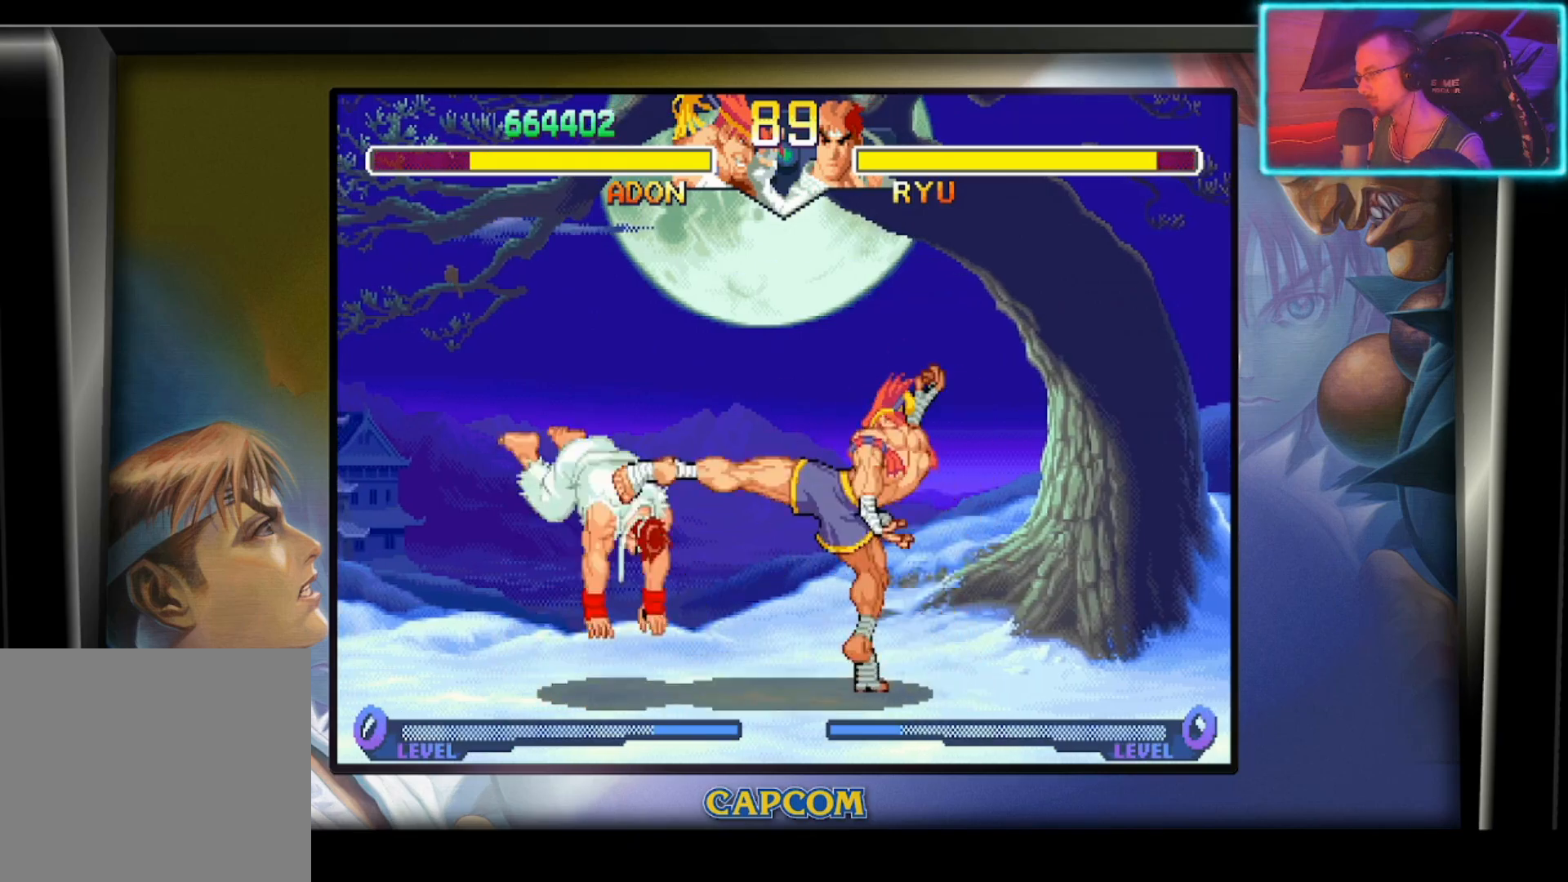
{"buttons": [], "left_stick": "down-right", "events": [[367, "left_stick", "right"], [483, "left_stick", "down-right"]]}
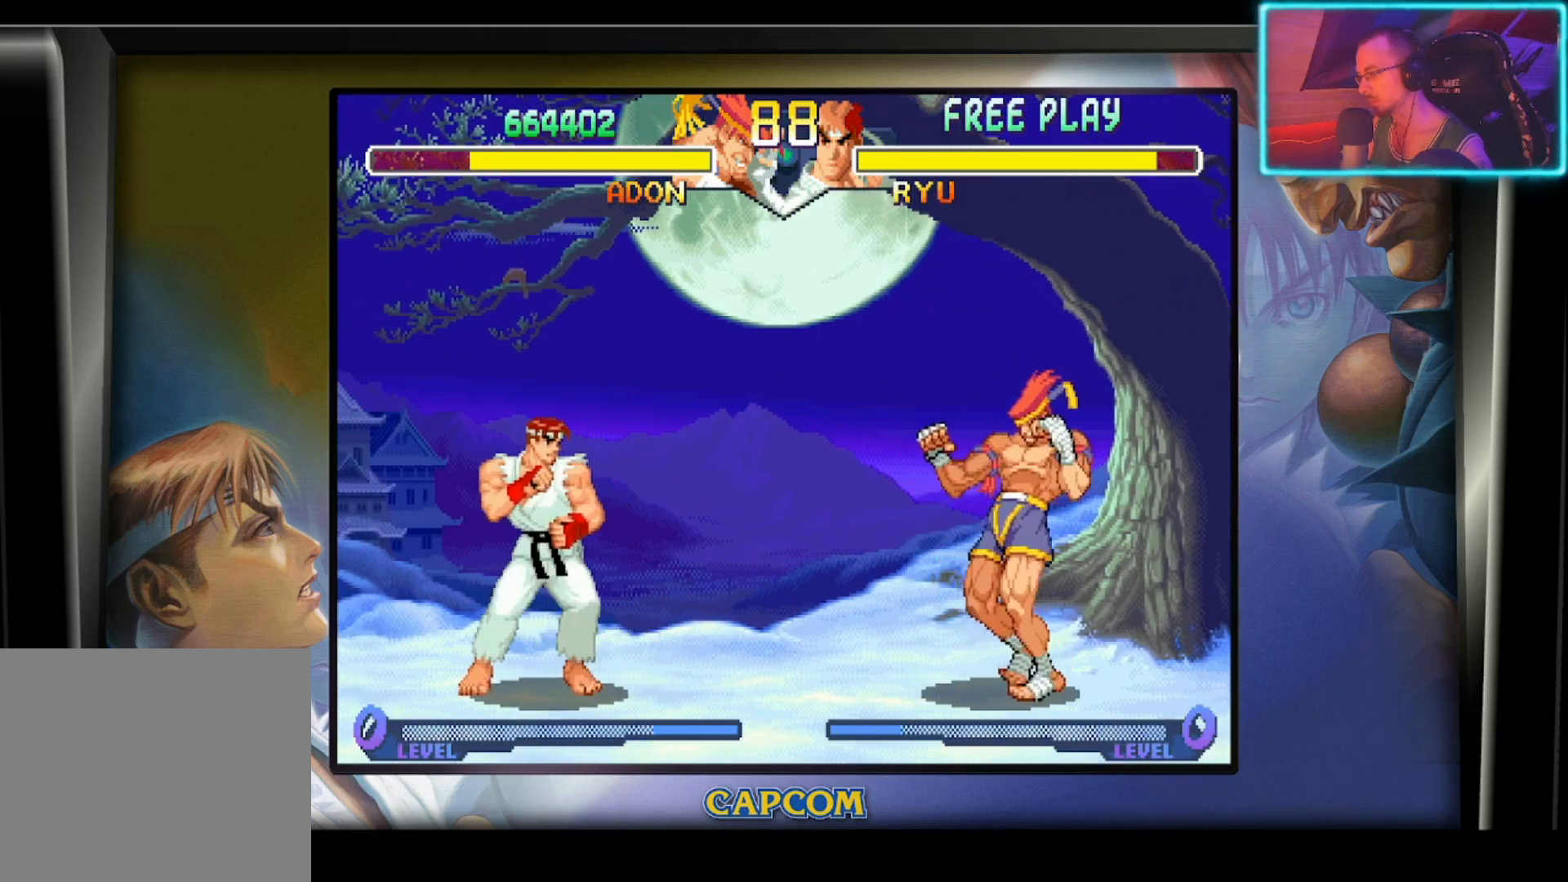
{"buttons": [], "left_stick": "center", "events": [[17, "left_stick", "down"], [67, "left_stick", "left"], [117, "R2", "down"], [167, "left_stick", "center"], [250, "R2", "up"]]}
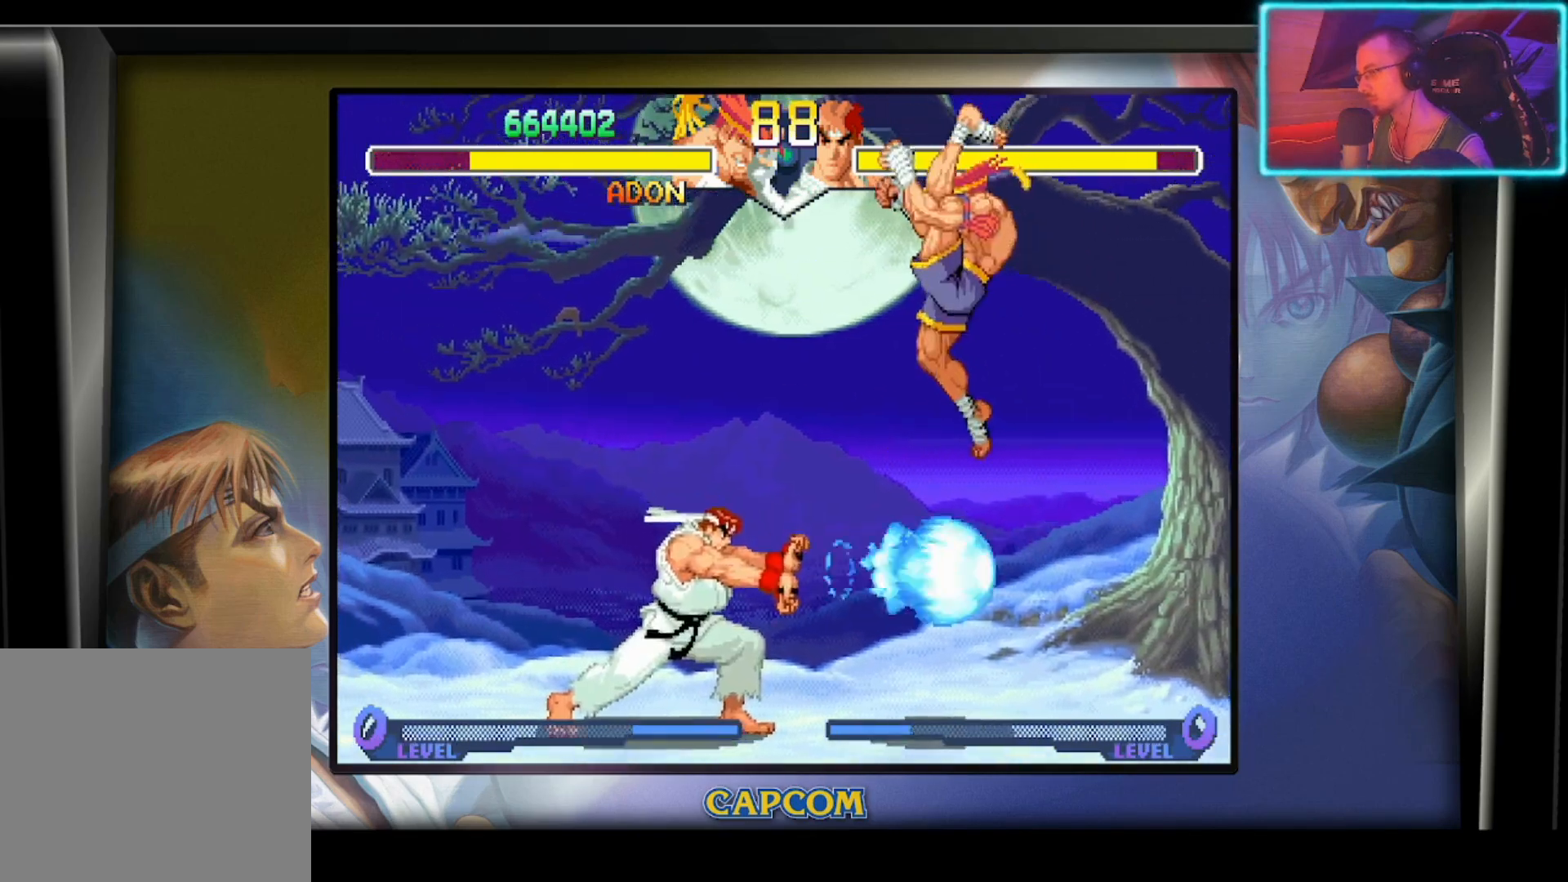
{"buttons": ["R2"], "left_stick": "down", "events": [[267, "R2", "down"], [350, "left_stick", "down"], [400, "R2", "up"], [467, "R2", "down"]]}
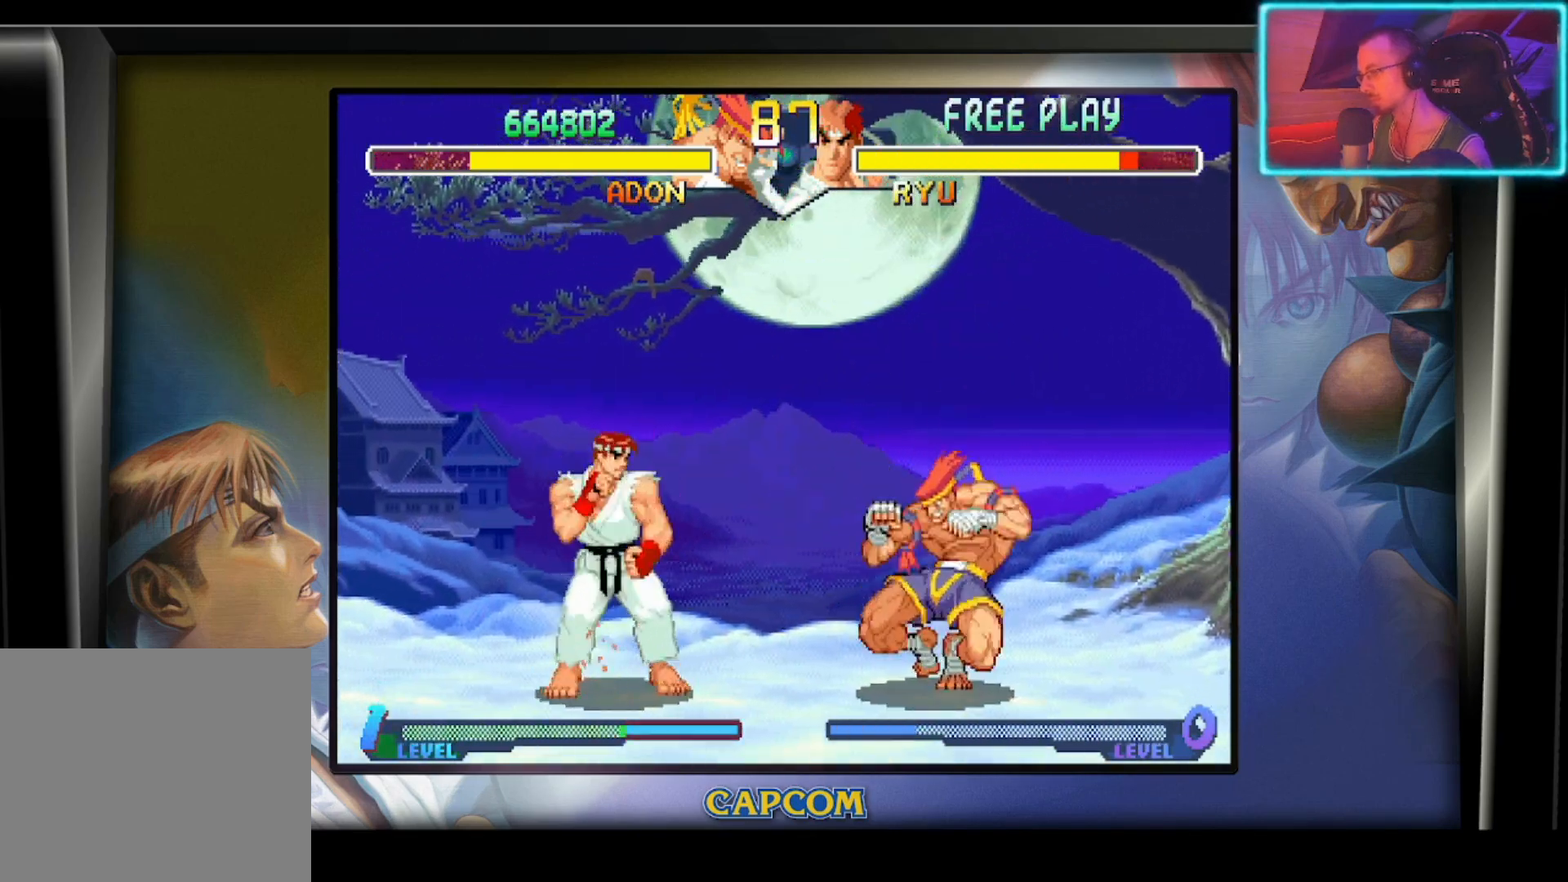
{"buttons": [], "left_stick": "center", "events": [[83, "R2", "up"], [100, "R2", "down"], [167, "left_stick", "center"], [233, "R2", "up"]]}
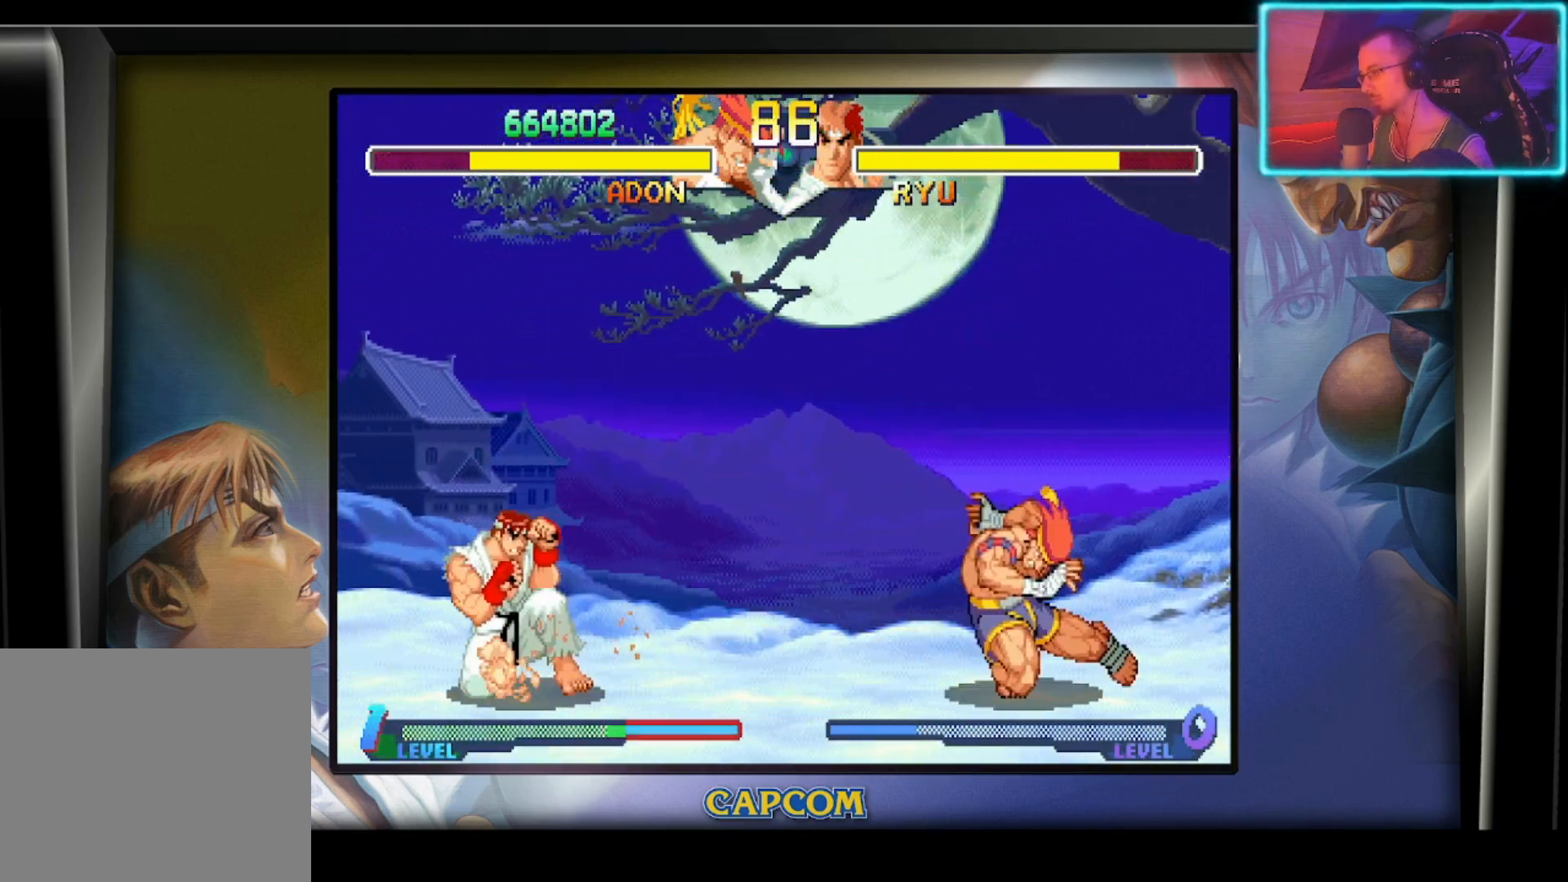
{"buttons": [], "left_stick": "center", "events": [[17, "left_stick", "right"], [150, "left_stick", "down"], [217, "left_stick", "left"], [267, "R2", "down"], [350, "left_stick", "center"], [417, "R2", "up"]]}
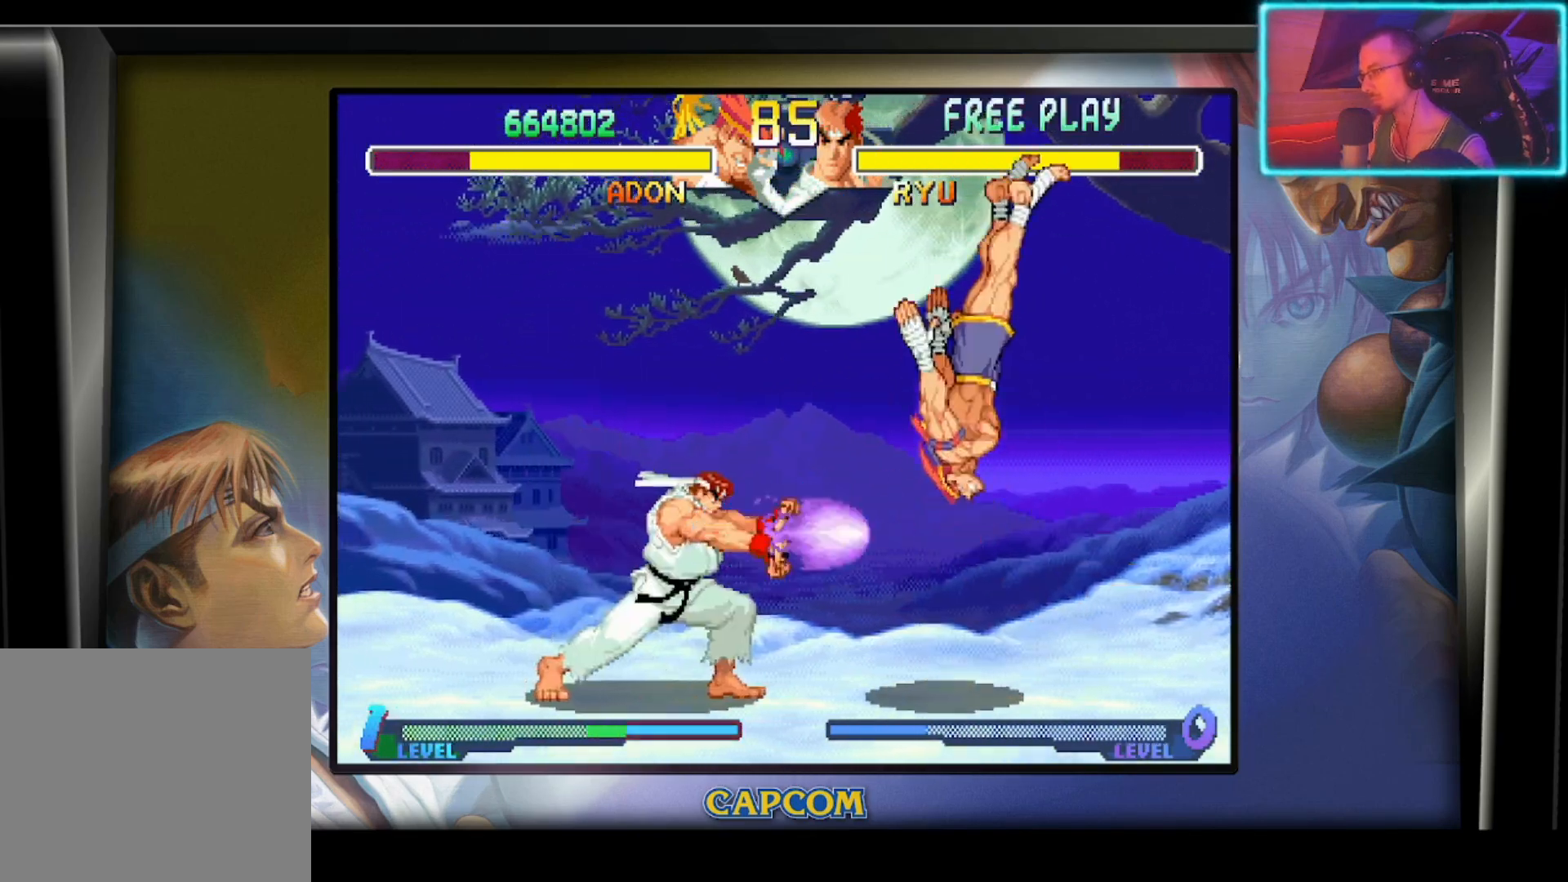
{"buttons": [], "left_stick": "center", "events": []}
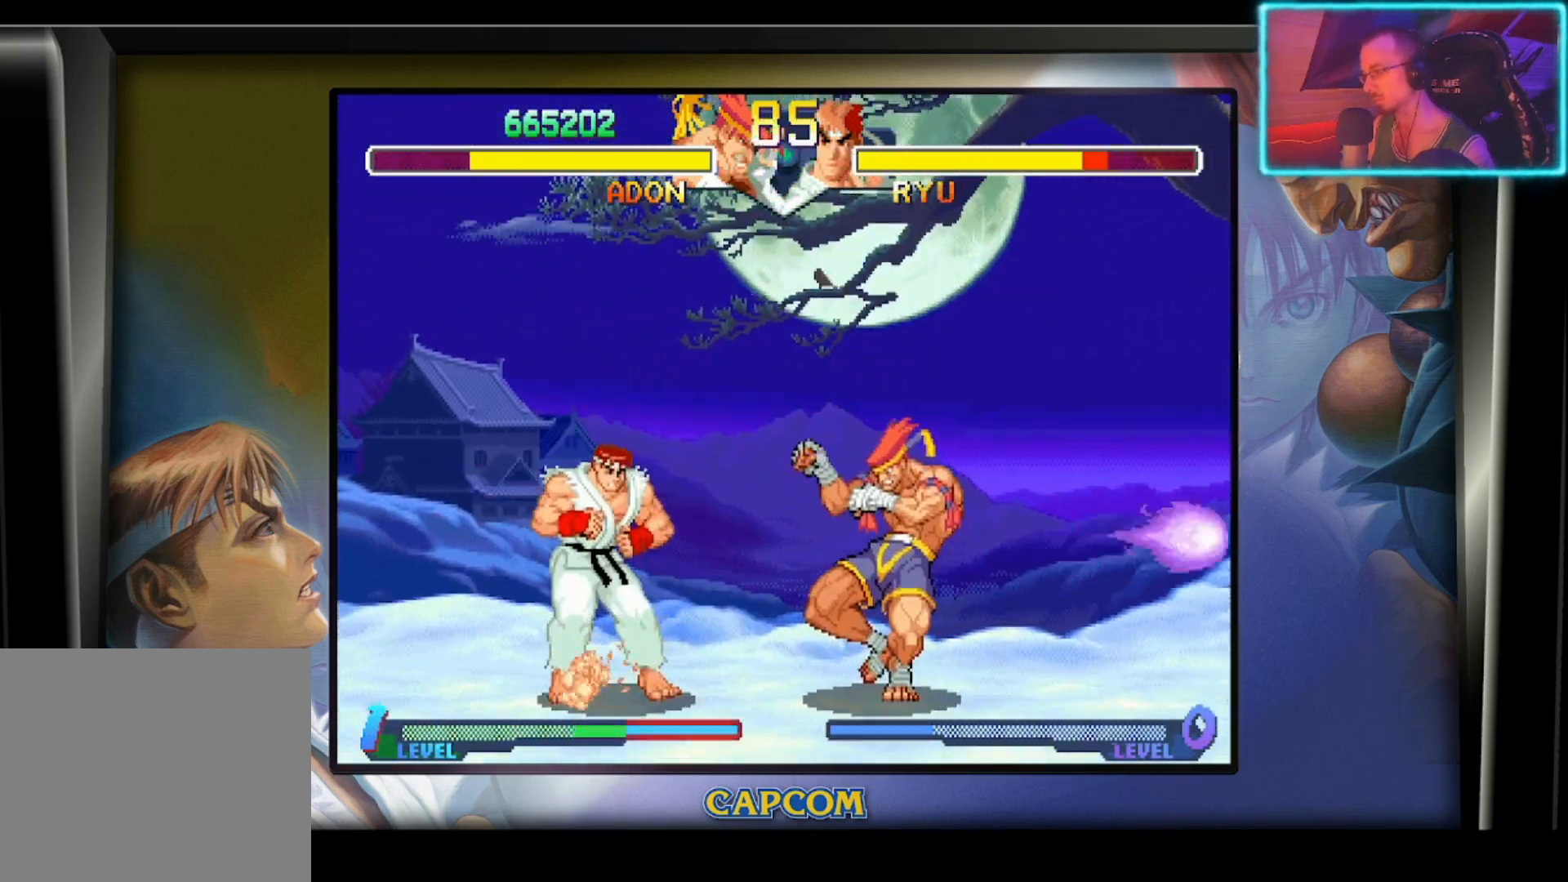
{"buttons": [], "left_stick": "right", "events": [[17, "left_stick", "down"], [33, "R2", "down"], [317, "left_stick", "center"], [333, "R2", "up"], [500, "left_stick", "right"]]}
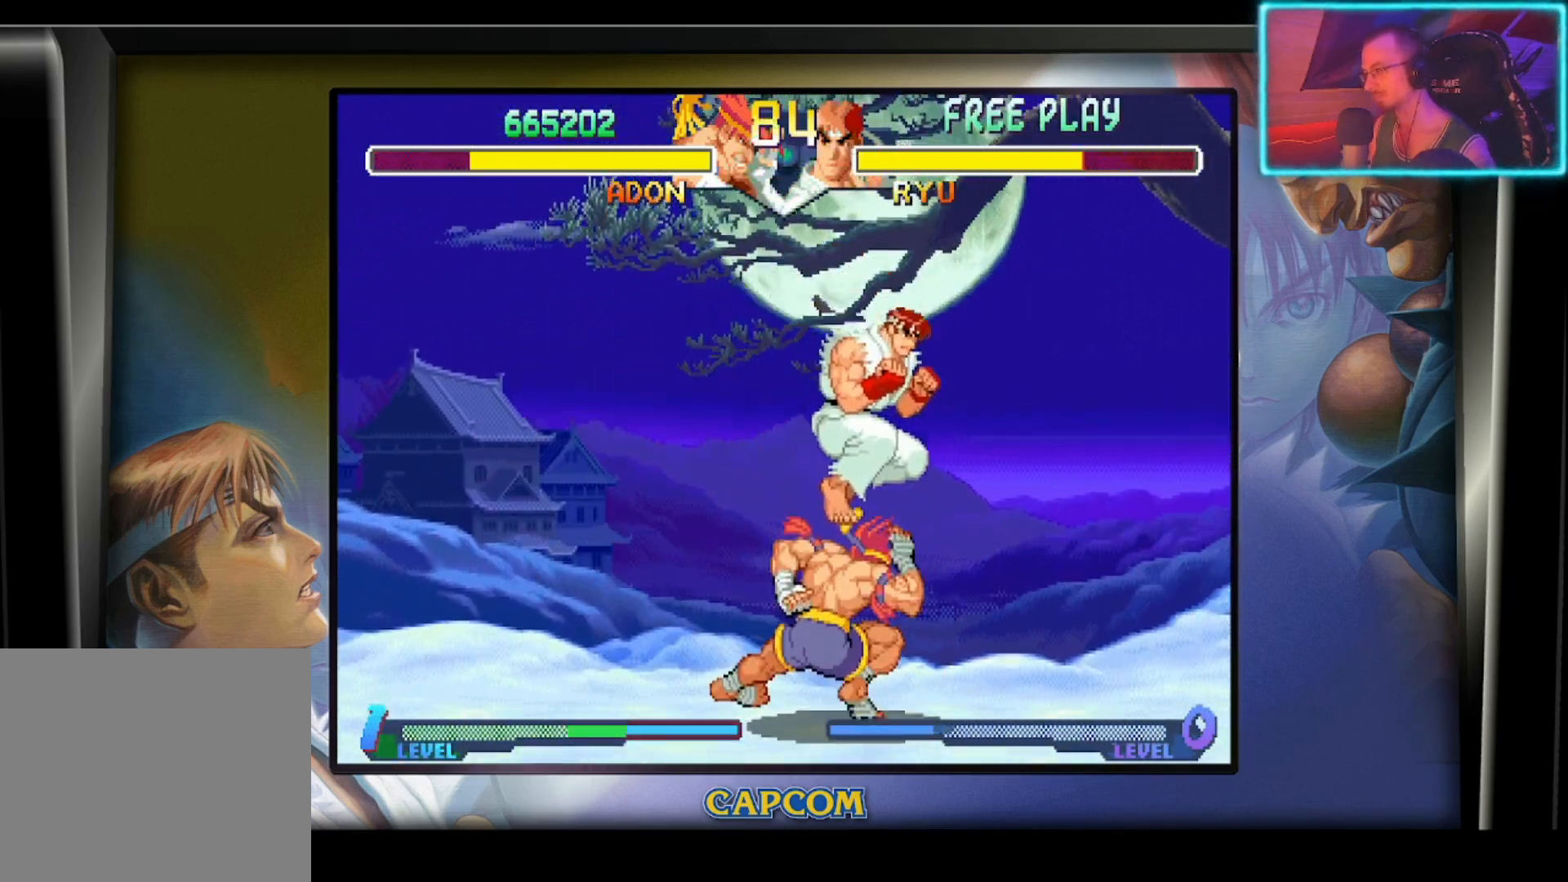
{"buttons": ["R1"], "left_stick": "right", "events": [[250, "R1", "down"], [383, "R1", "up"], [433, "R1", "down"]]}
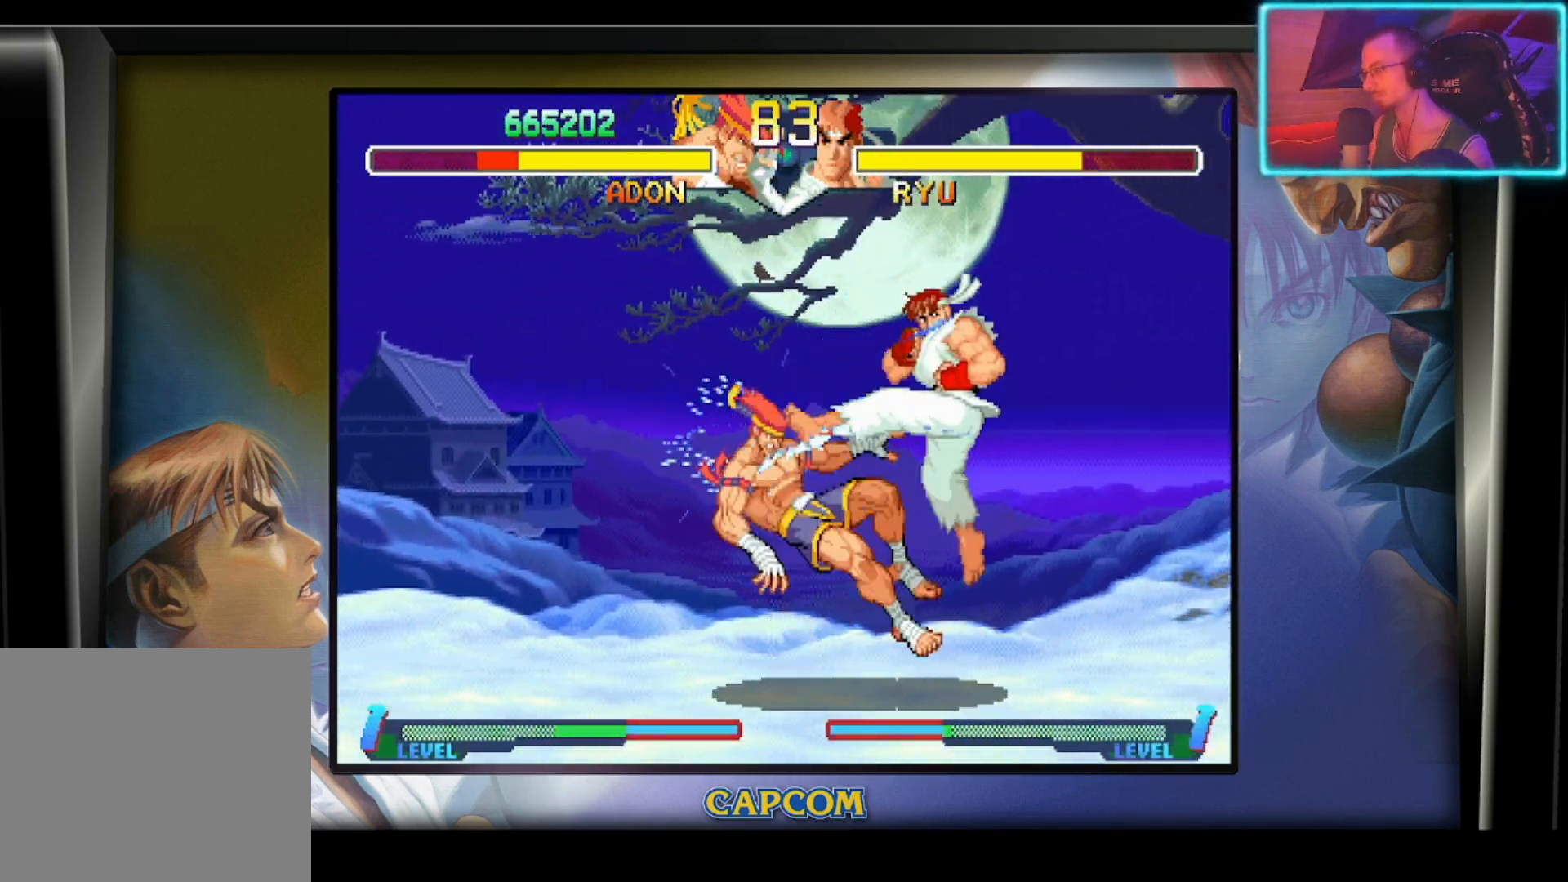
{"buttons": ["R1"], "left_stick": "center", "events": [[33, "R1", "up"], [167, "left_stick", "left"], [383, "R1", "down"], [483, "left_stick", "center"]]}
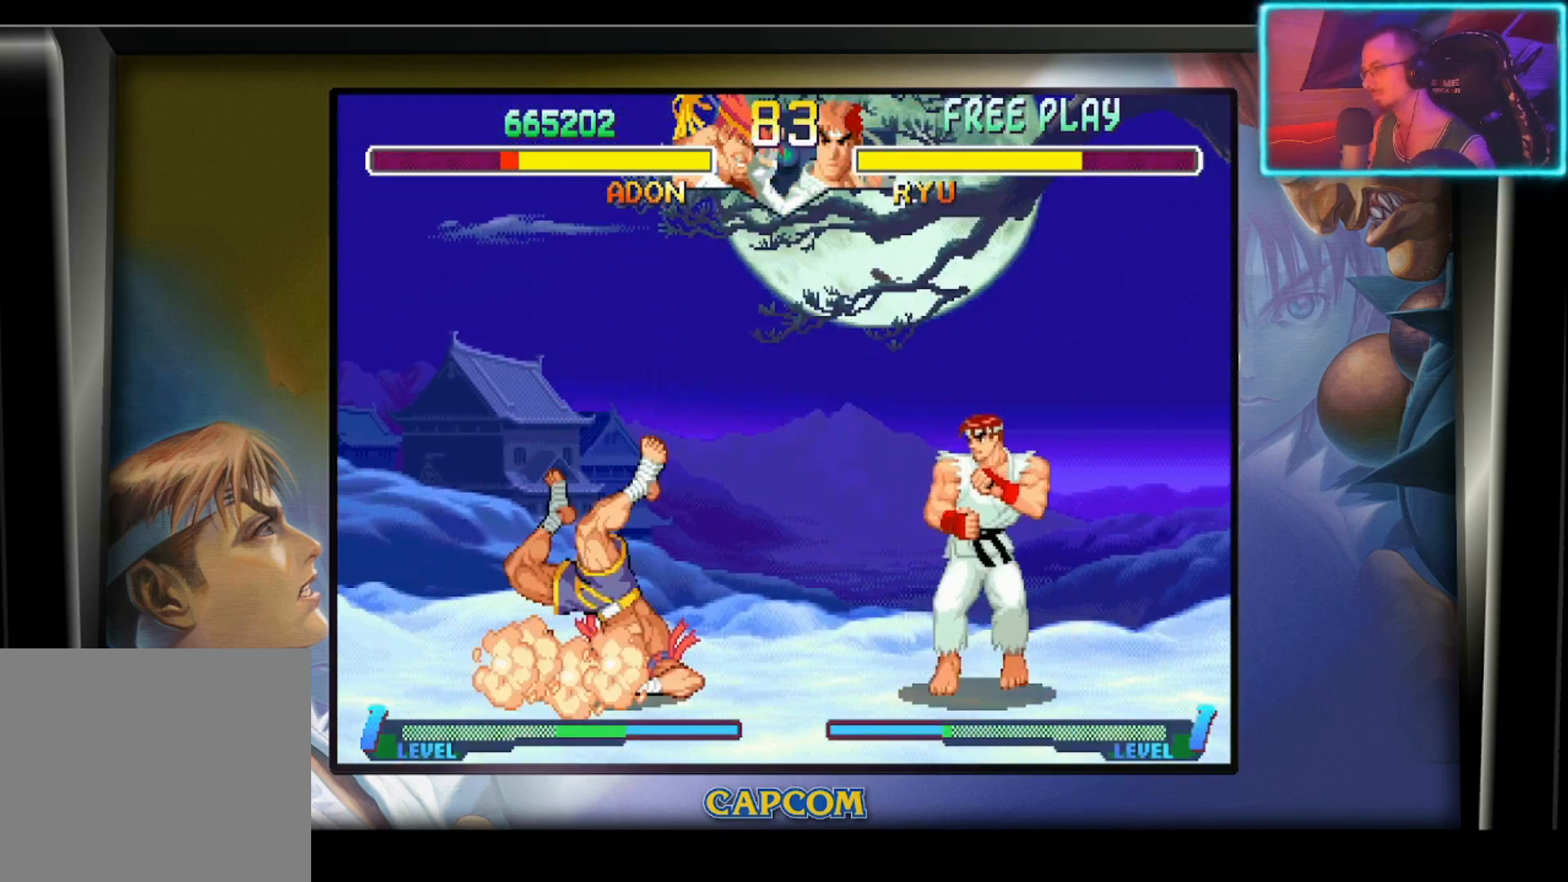
{"buttons": [], "left_stick": "down", "events": [[33, "R1", "up"], [417, "left_stick", "down"]]}
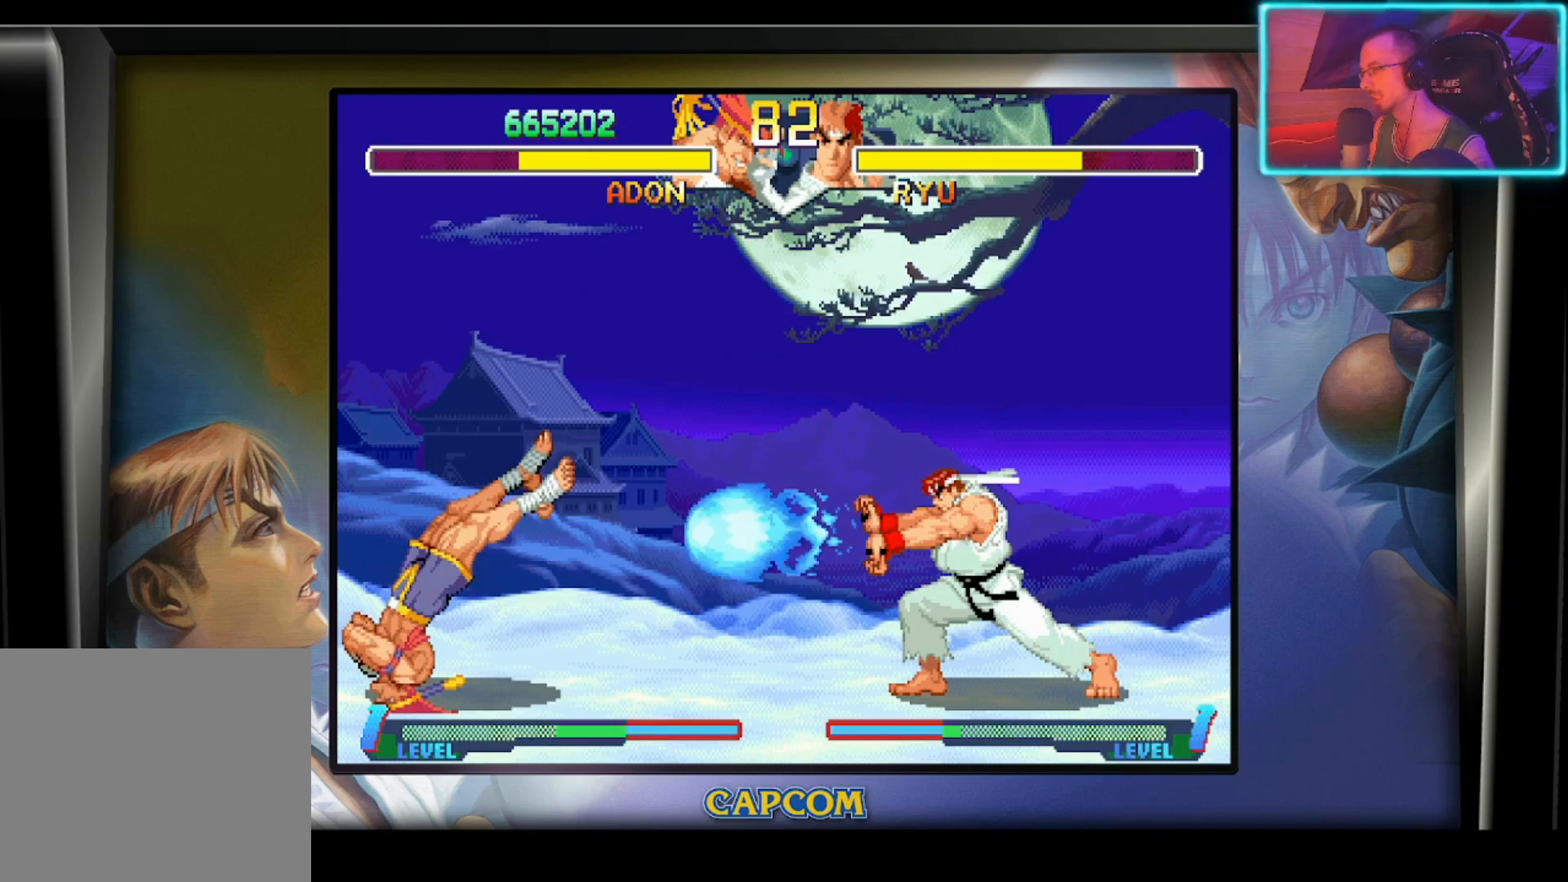
{"buttons": [], "left_stick": "center", "events": [[33, "left_stick", "down-right"], [183, "left_stick", "right"], [300, "left_stick", "left"], [450, "left_stick", "center"]]}
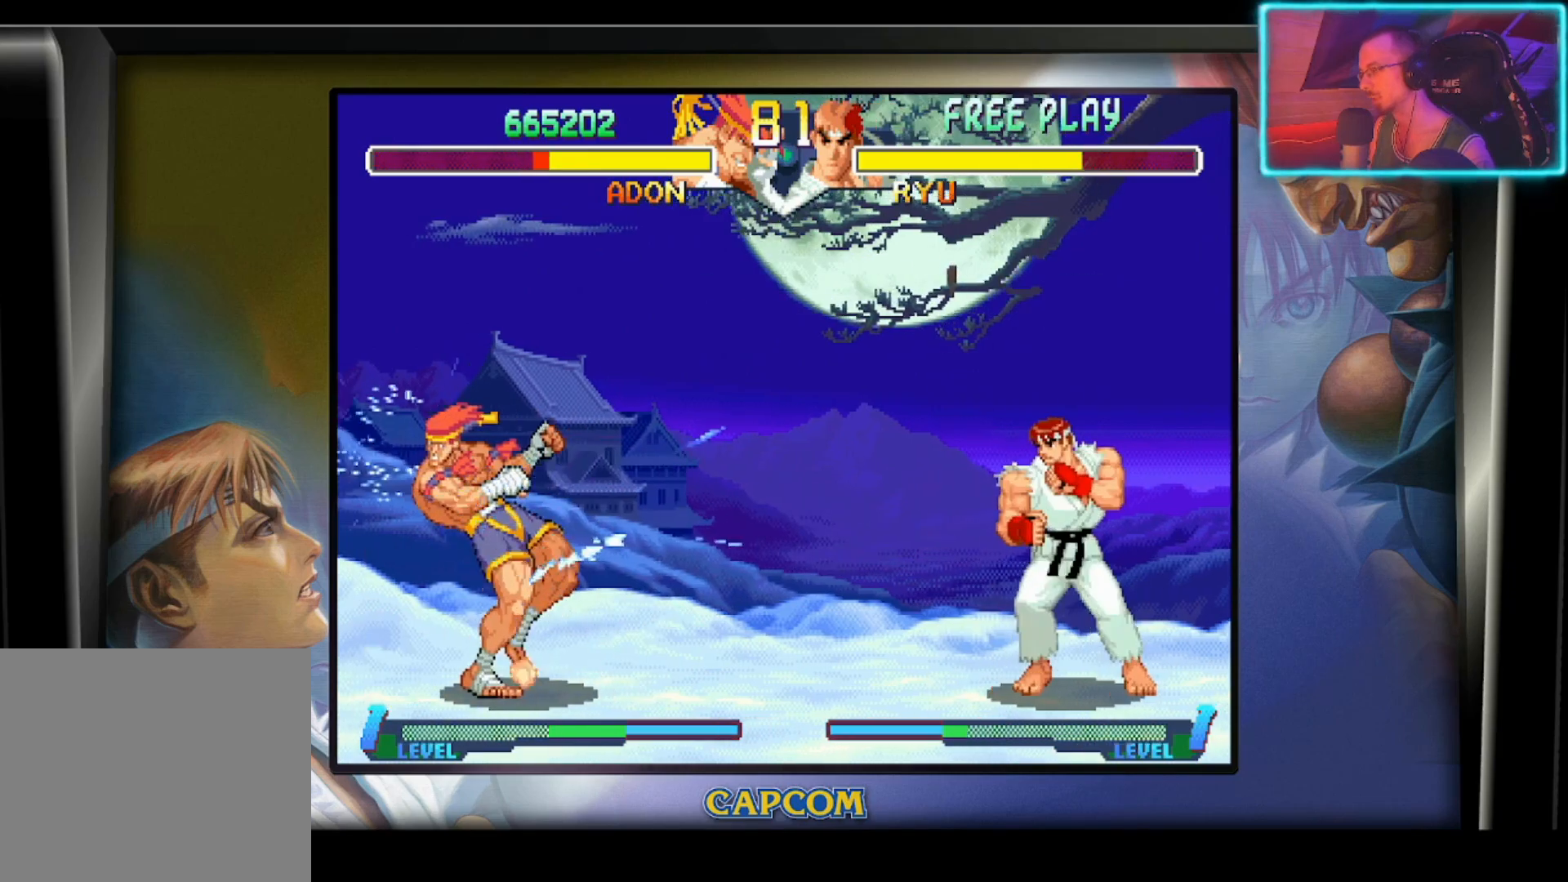
{"buttons": [], "left_stick": "center", "events": [[117, "left_stick", "right"], [200, "left_stick", "up-right"], [467, "left_stick", "center"]]}
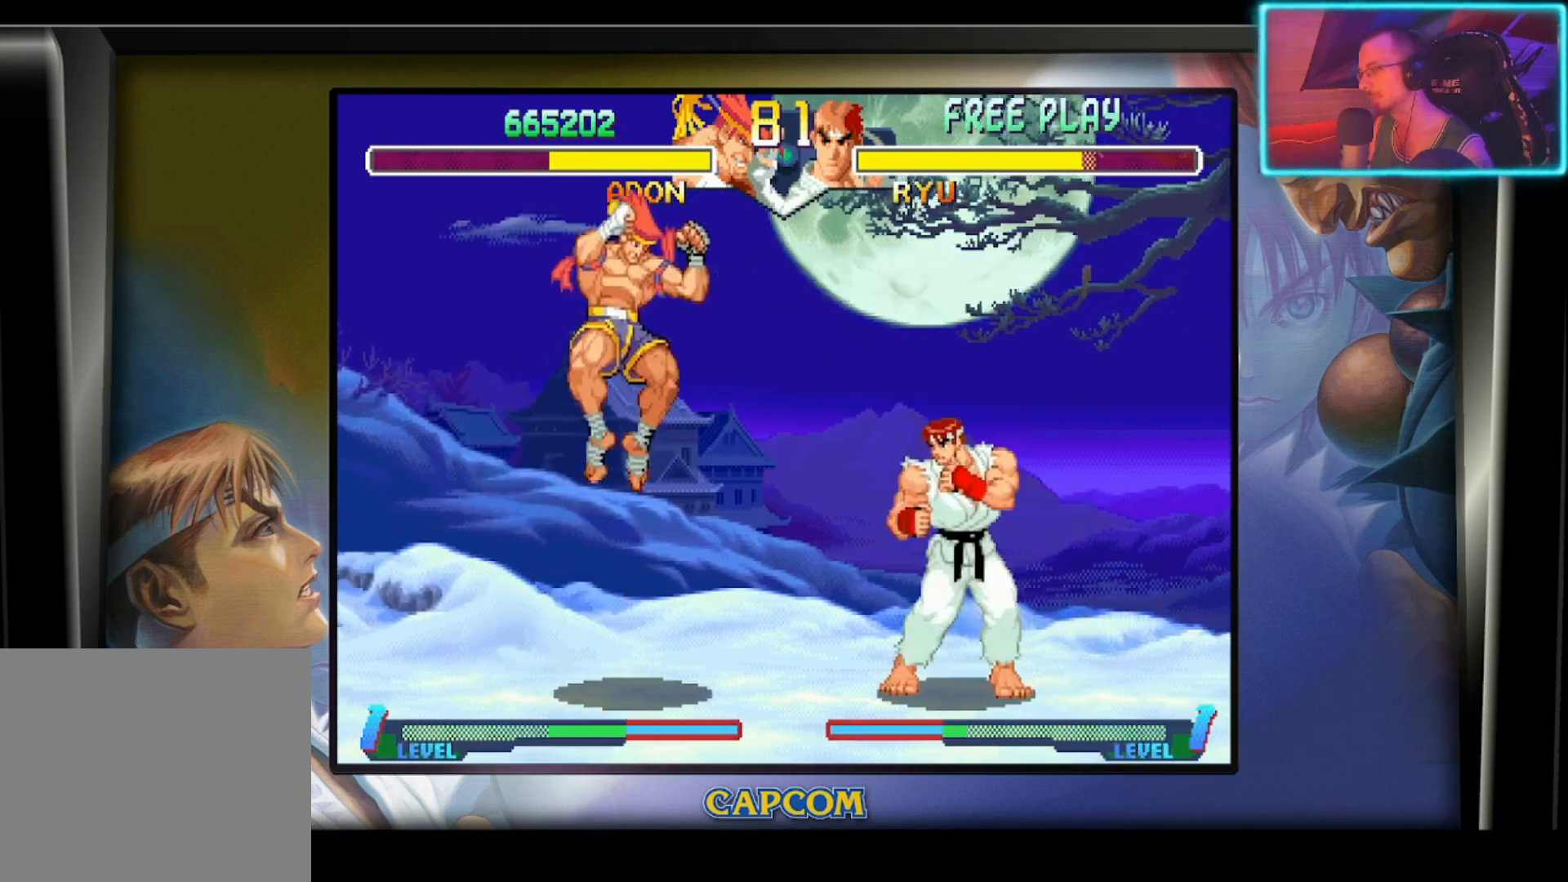
{"buttons": [], "left_stick": "down", "events": [[100, "R2", "down"], [150, "left_stick", "down"], [267, "R2", "up"], [367, "R2", "down"], [500, "R2", "up"]]}
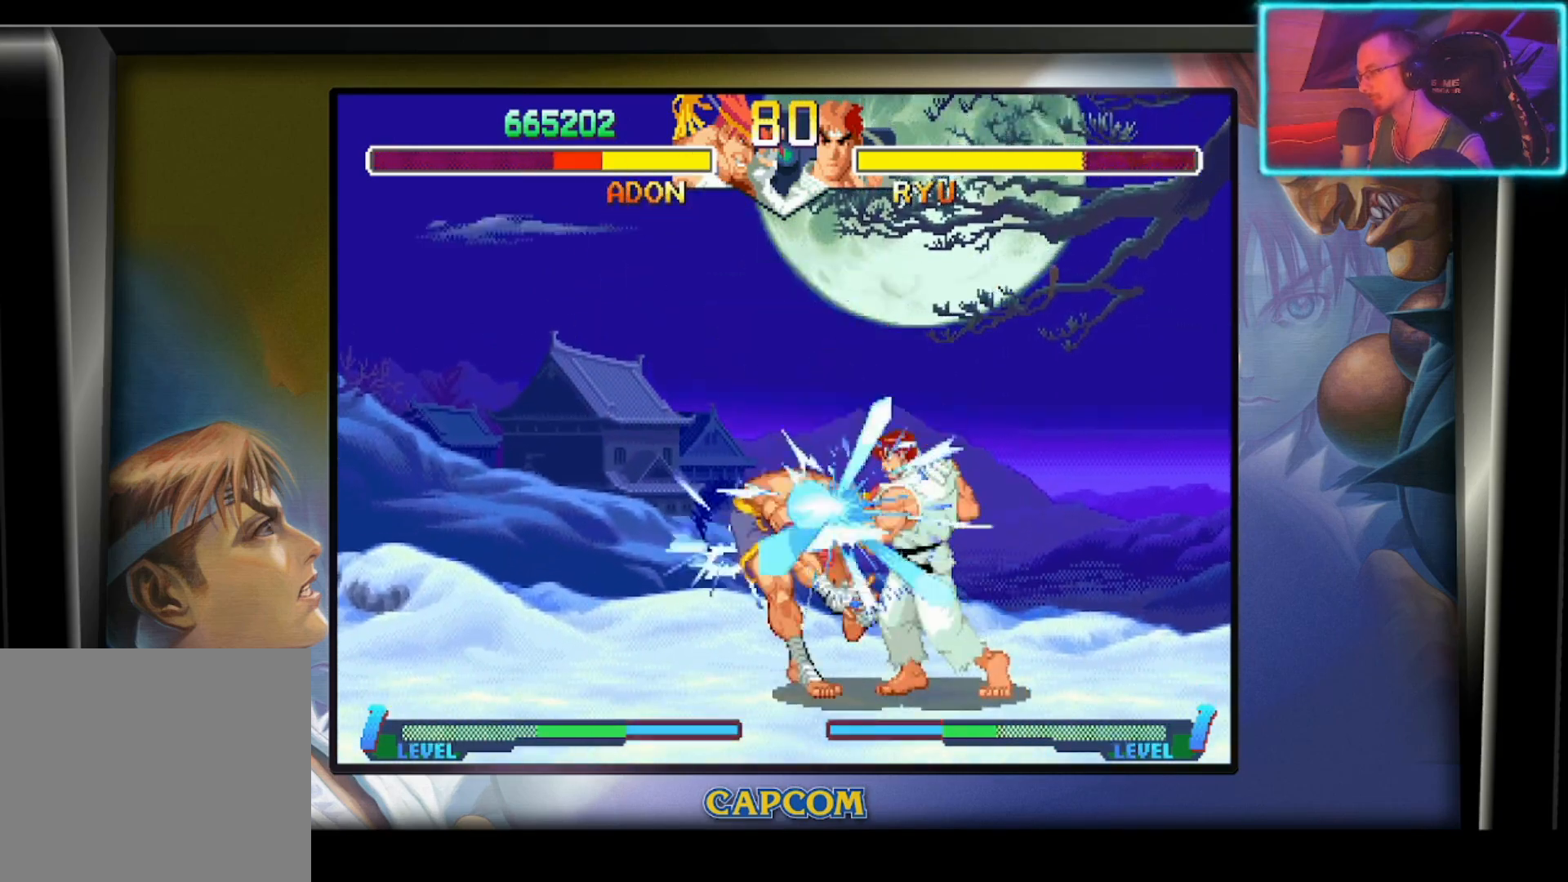
{"buttons": [], "left_stick": "center", "events": [[50, "R2", "down"], [100, "left_stick", "right"], [183, "R2", "up"], [233, "R2", "down"], [267, "left_stick", "center"], [383, "R2", "up"]]}
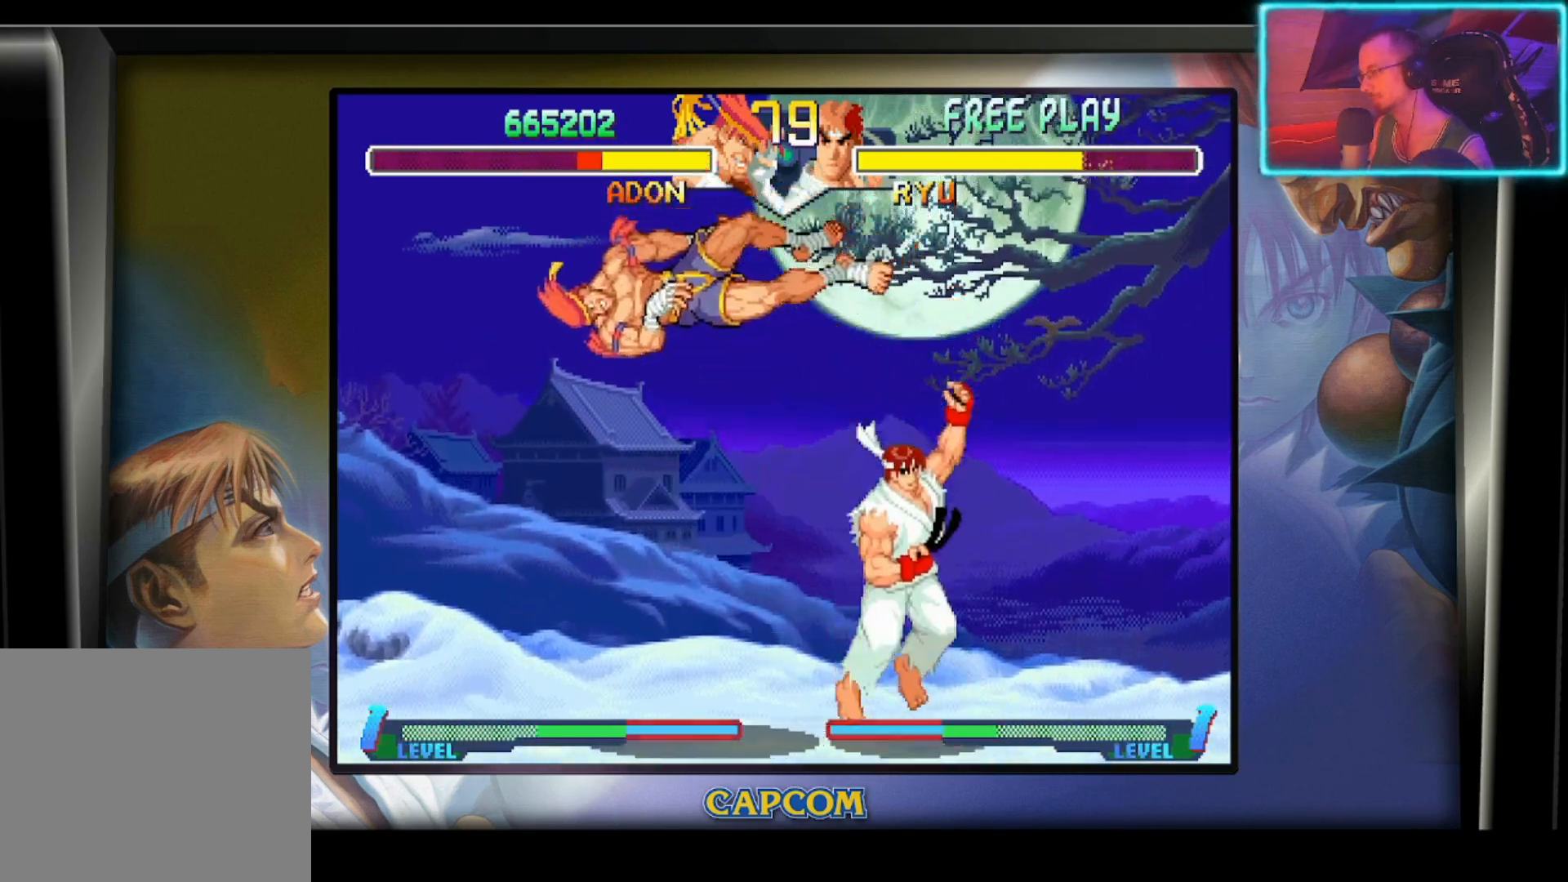
{"buttons": [], "left_stick": "center", "events": []}
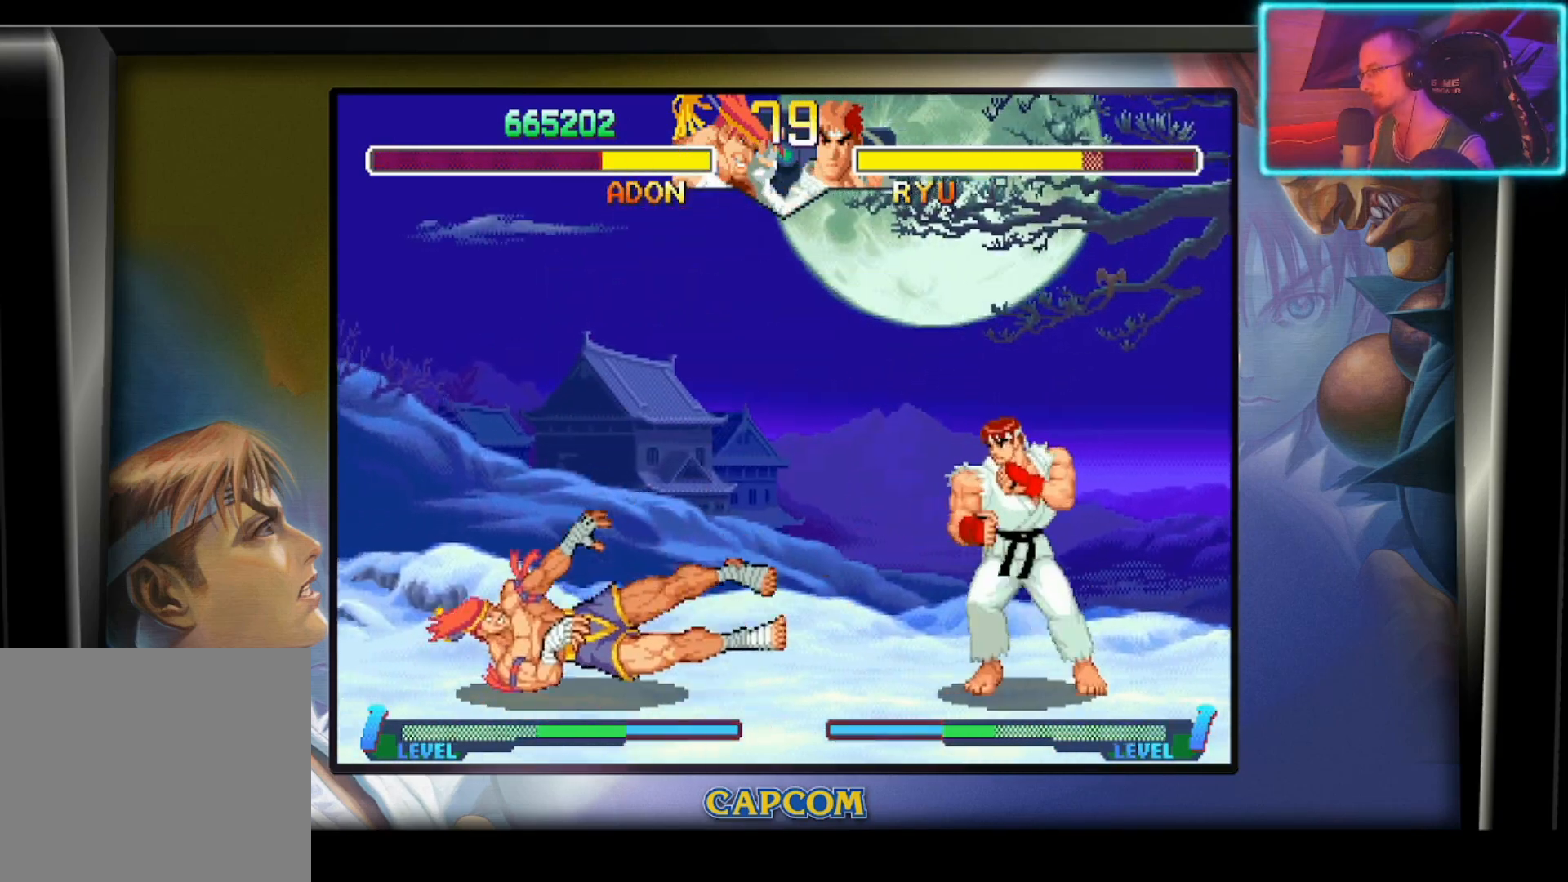
{"buttons": ["R2"], "left_stick": "center", "events": [[150, "left_stick", "down"], [250, "left_stick", "right"], [333, "left_stick", "down"], [417, "left_stick", "right"], [450, "R2", "down"], [500, "left_stick", "center"]]}
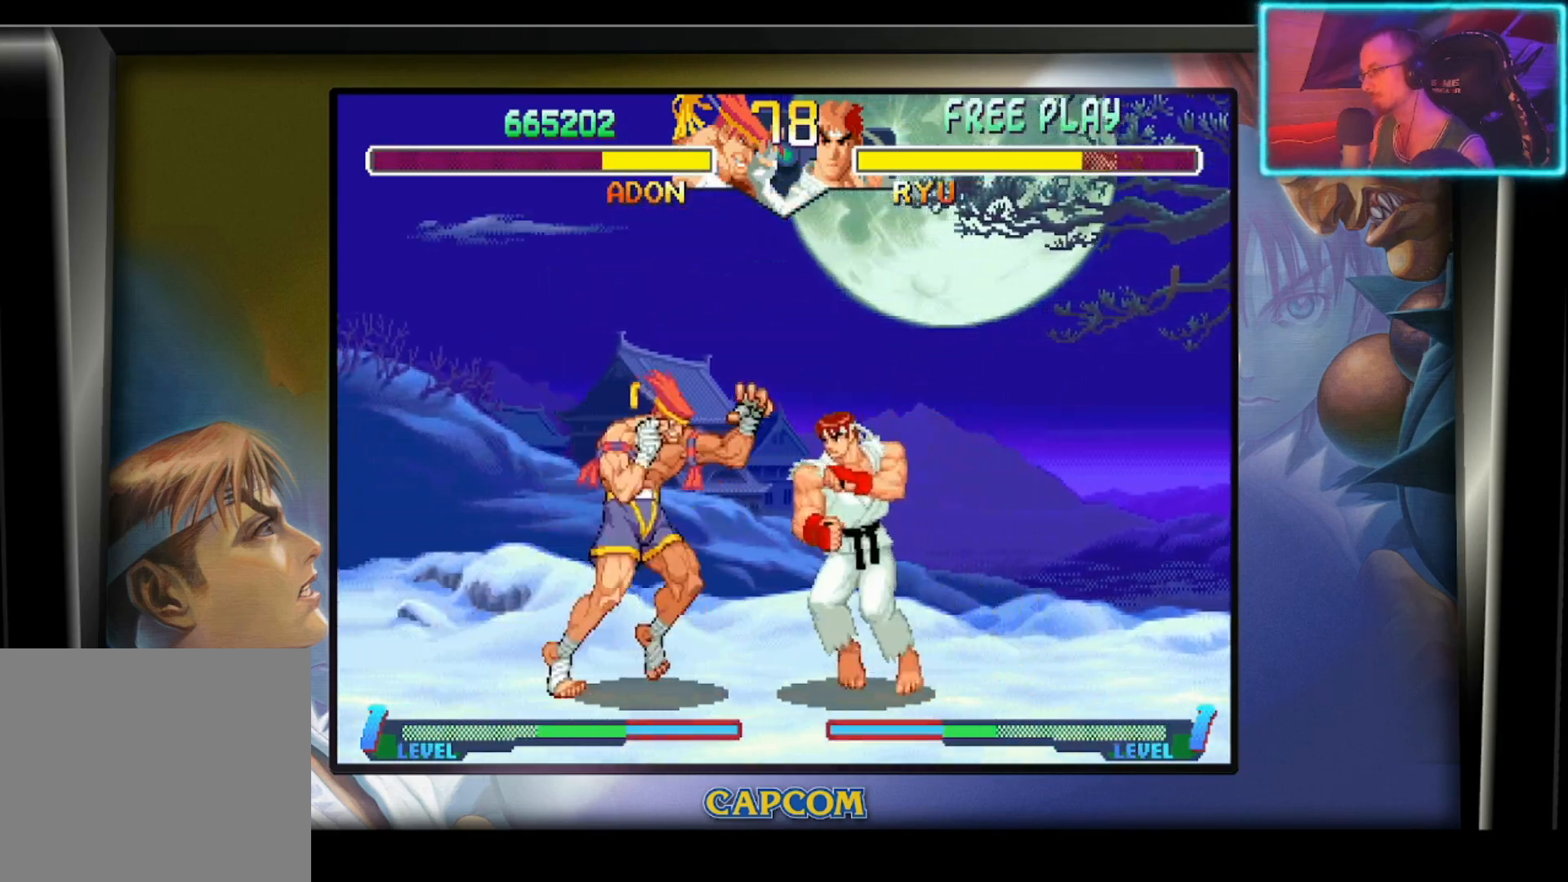
{"buttons": [], "left_stick": "center", "events": [[67, "R2", "up"]]}
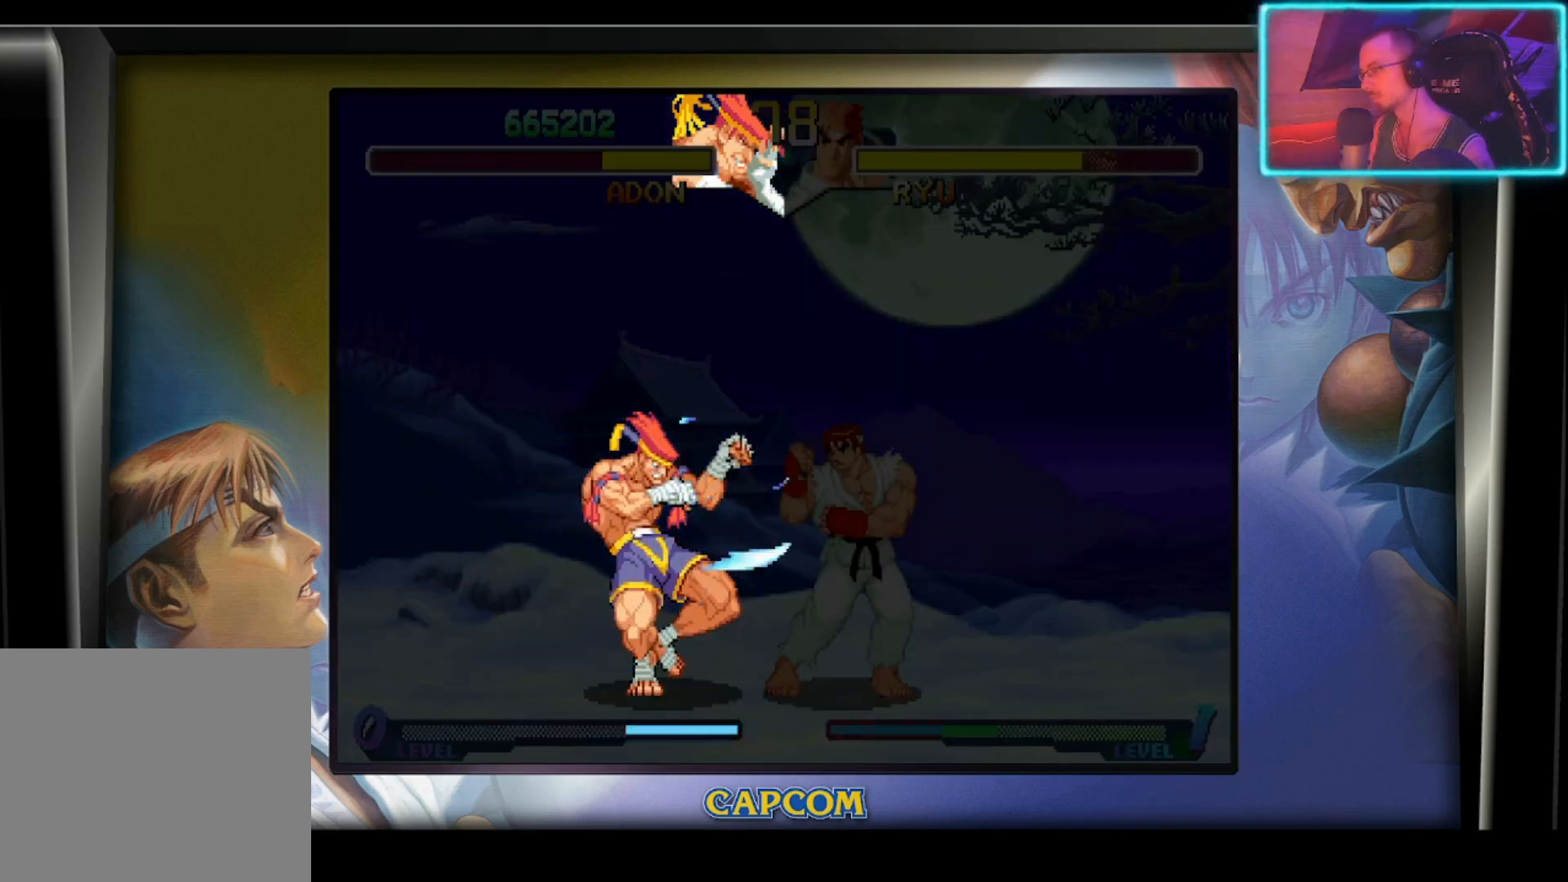
{"buttons": [], "left_stick": "down-left", "events": [[367, "left_stick", "down-left"]]}
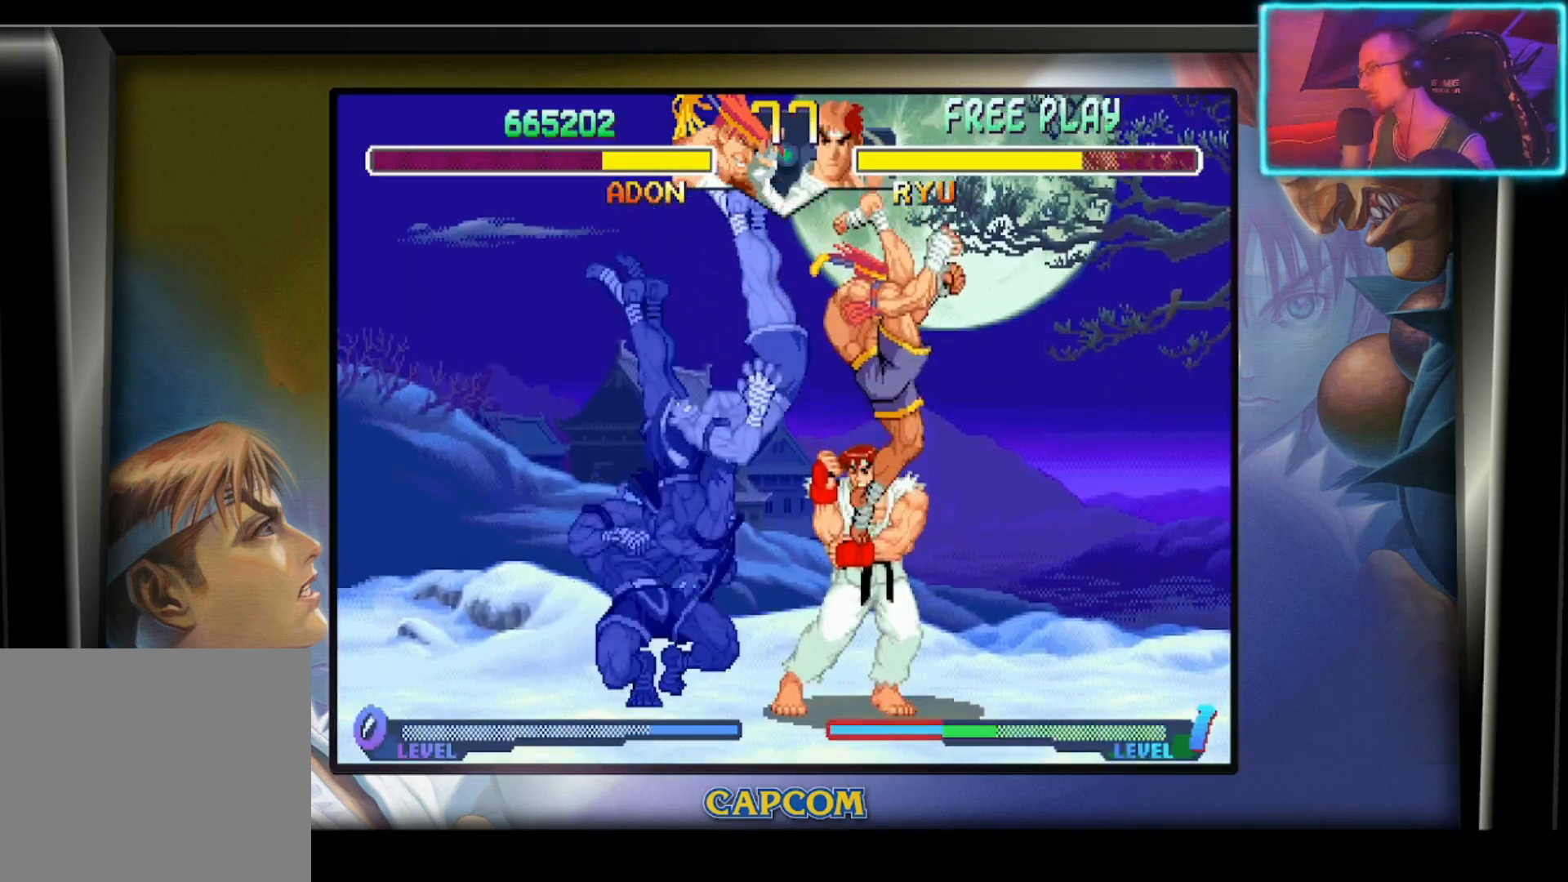
{"buttons": [], "left_stick": "right", "events": [[333, "left_stick", "right"]]}
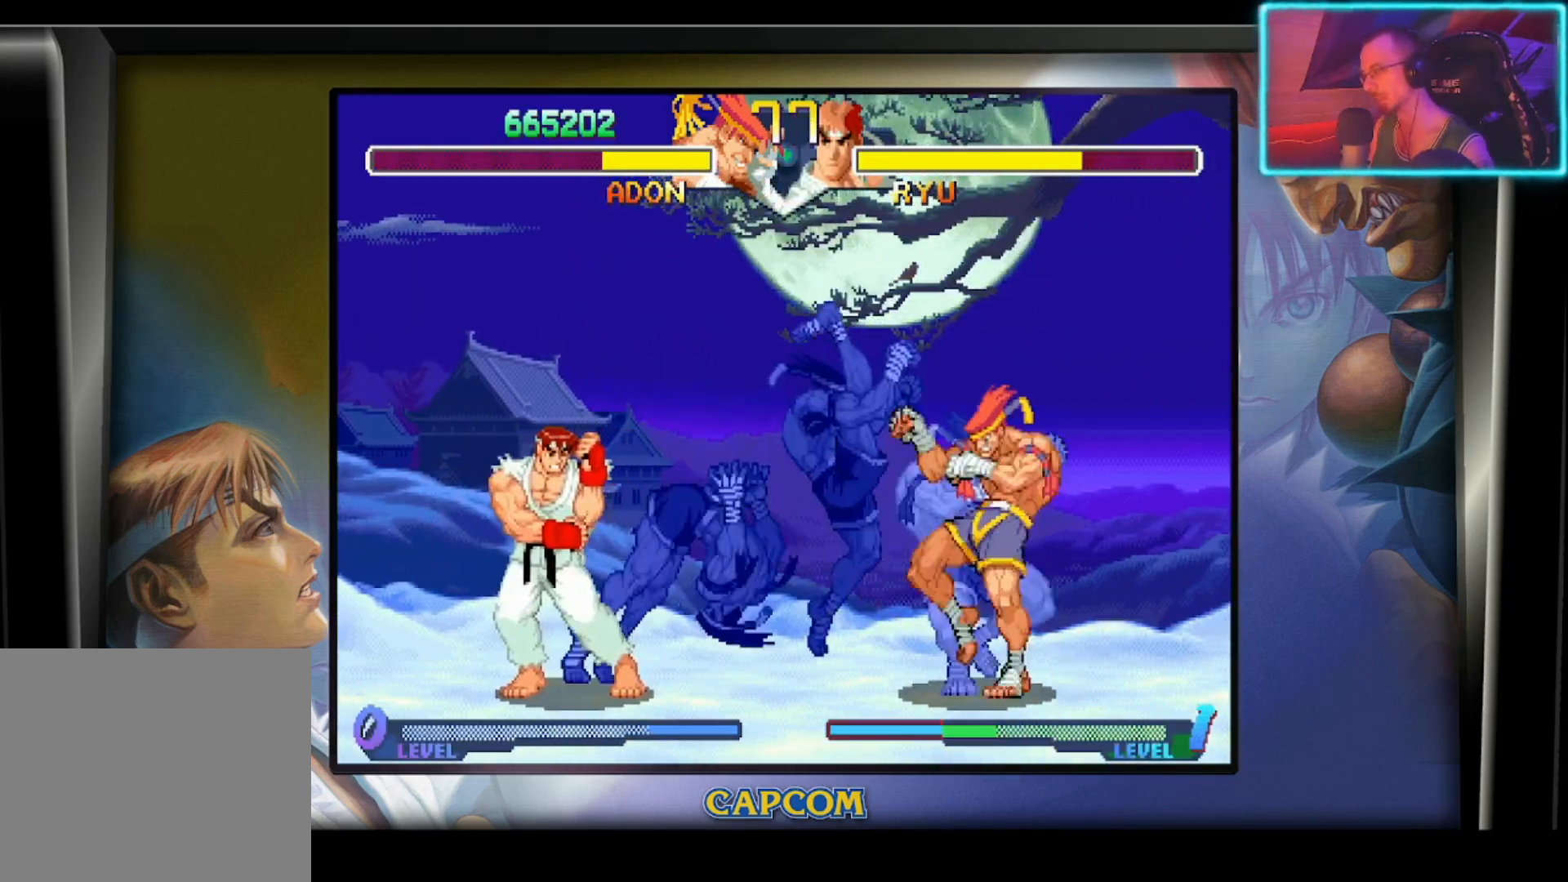
{"buttons": [], "left_stick": "right", "events": []}
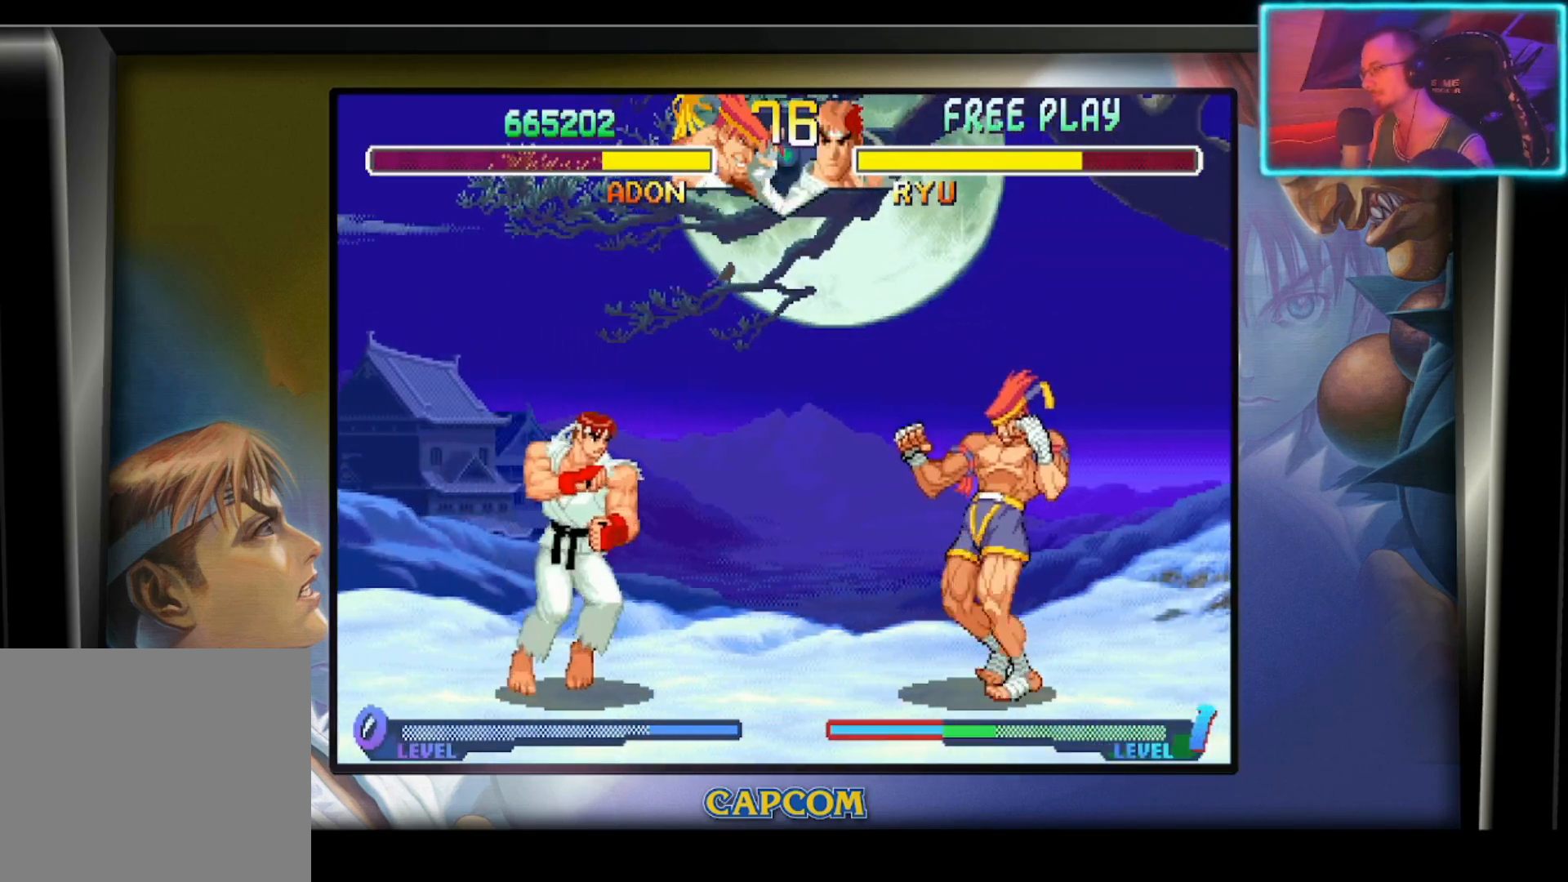
{"buttons": ["R2"], "left_stick": "center", "events": [[183, "left_stick", "down"], [400, "R2", "down"], [400, "left_stick", "left"], [500, "left_stick", "center"]]}
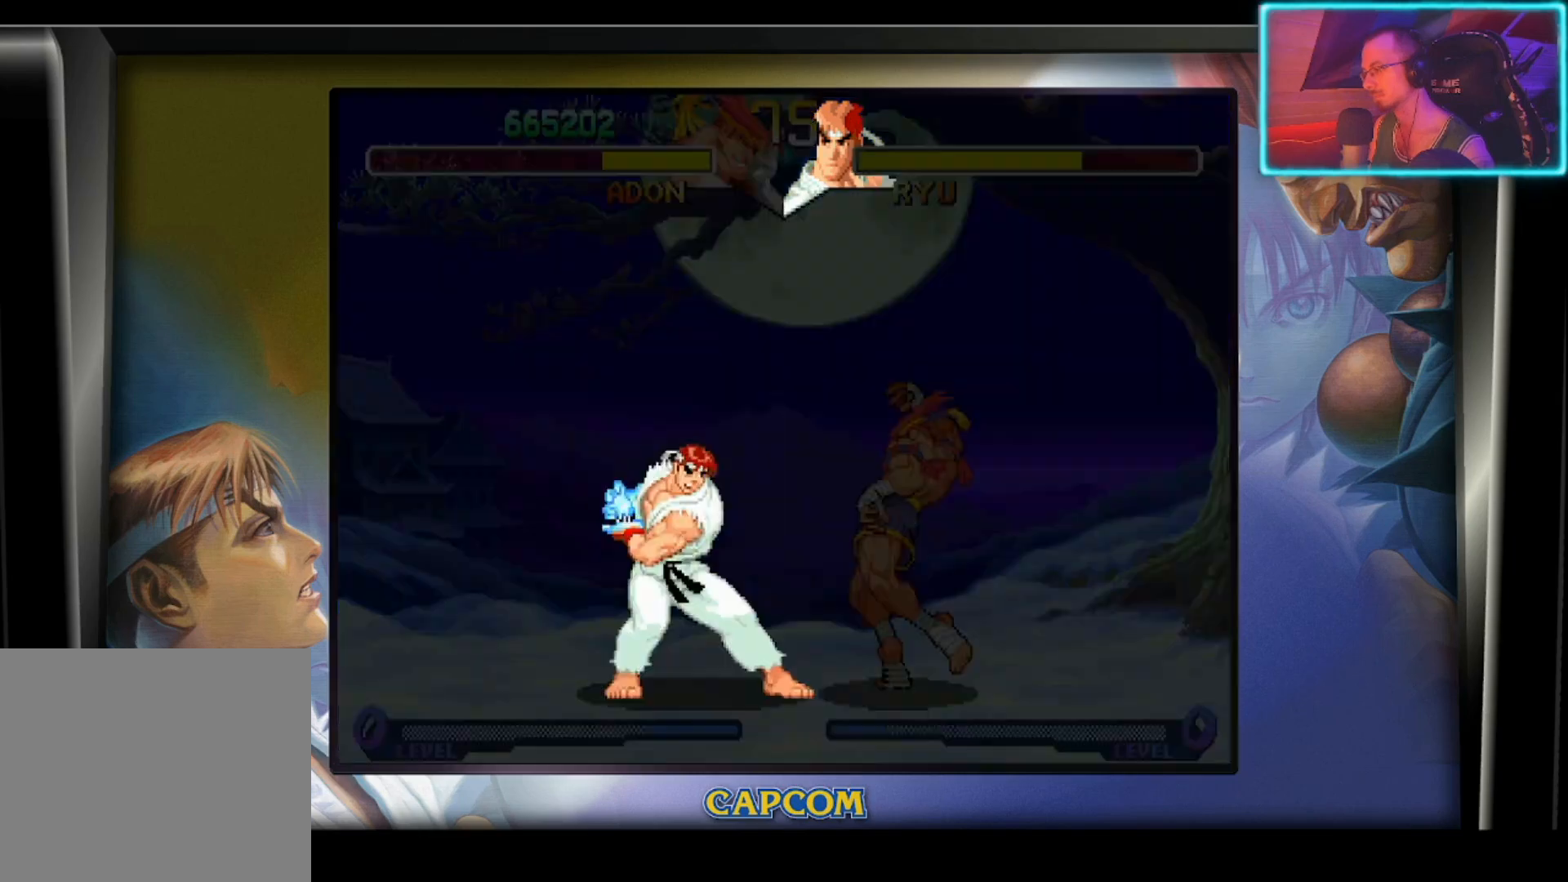
{"buttons": [], "left_stick": "center", "events": [[67, "R2", "up"]]}
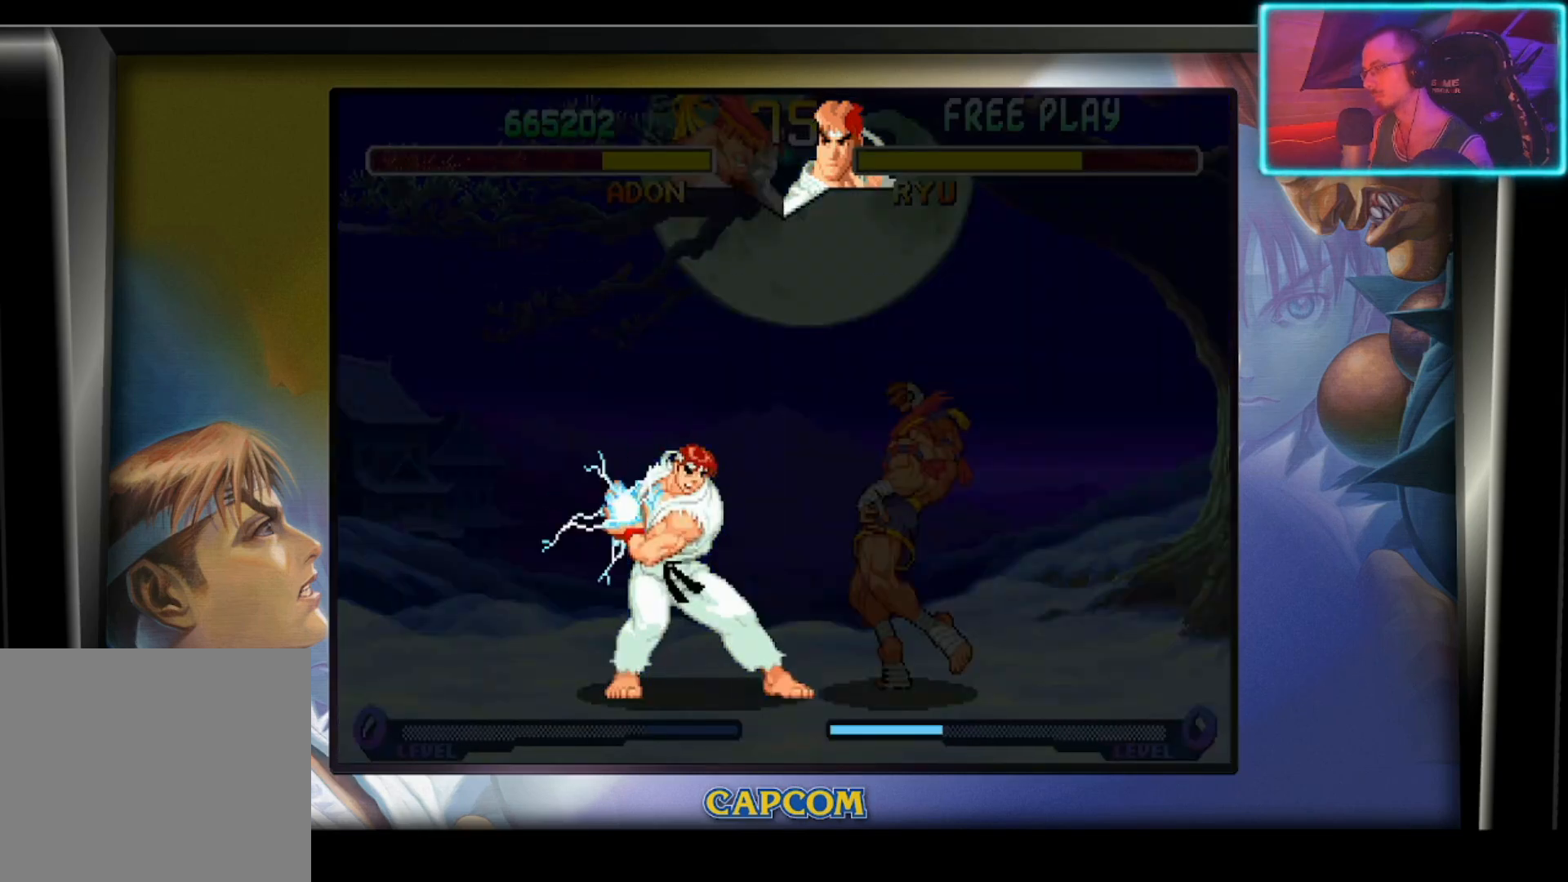
{"buttons": [], "left_stick": "center", "events": []}